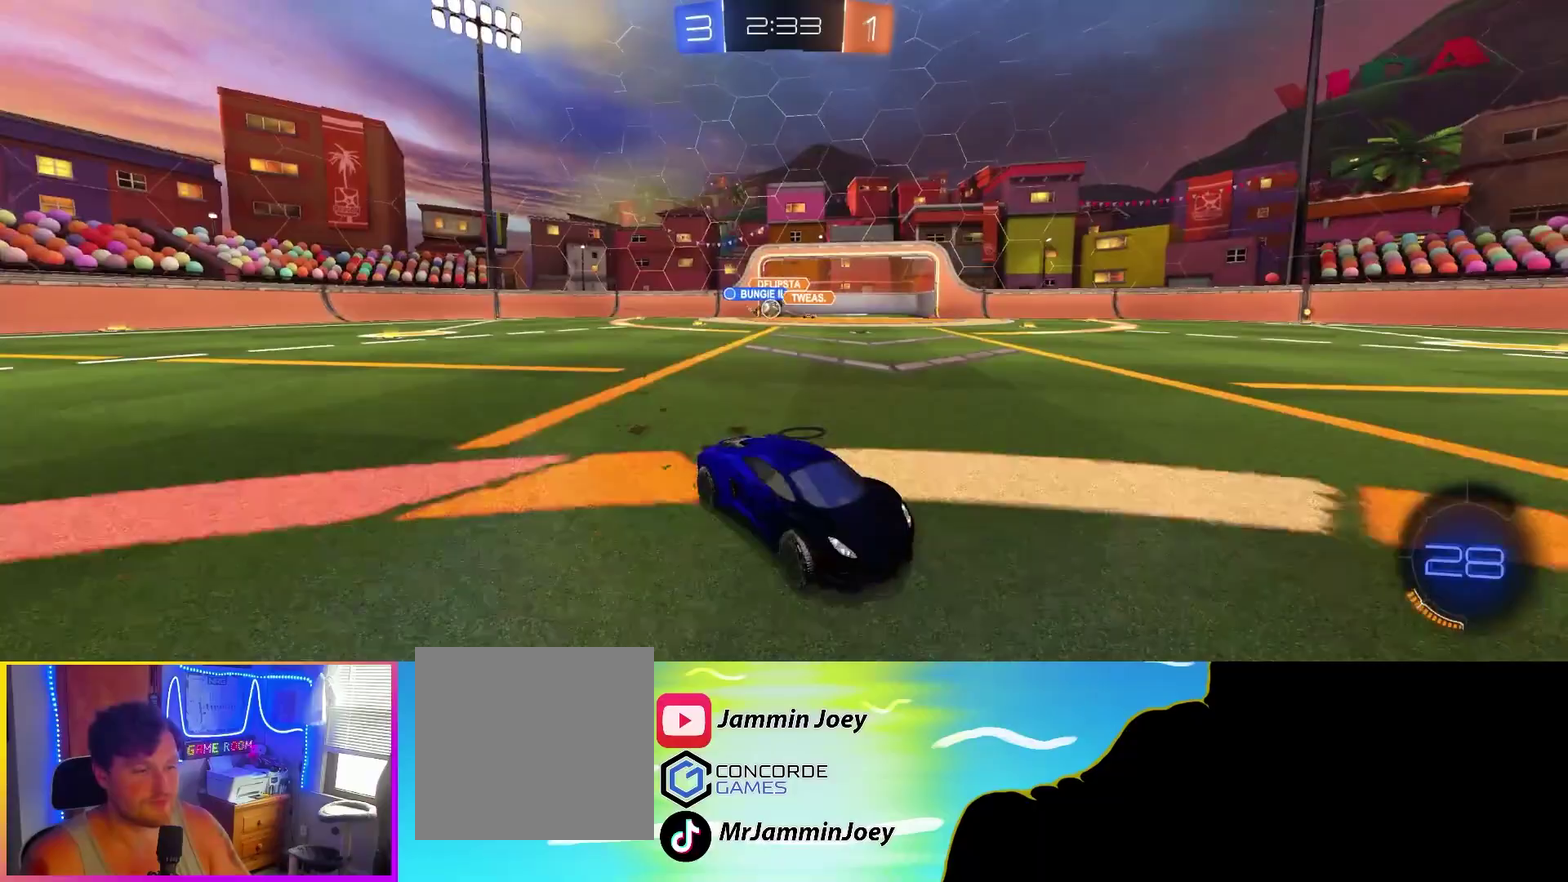
Gameplay with a controller (PlayStation layout); each line is a JSON object with the inputs held at the frame after it. "events" lists button and stick changes between this image and that frame as [ms after this image, input, new state], when the widget could be followed in between. Not read: R3 right_stick.
{"buttons": ["R2"], "left_stick": "left"}
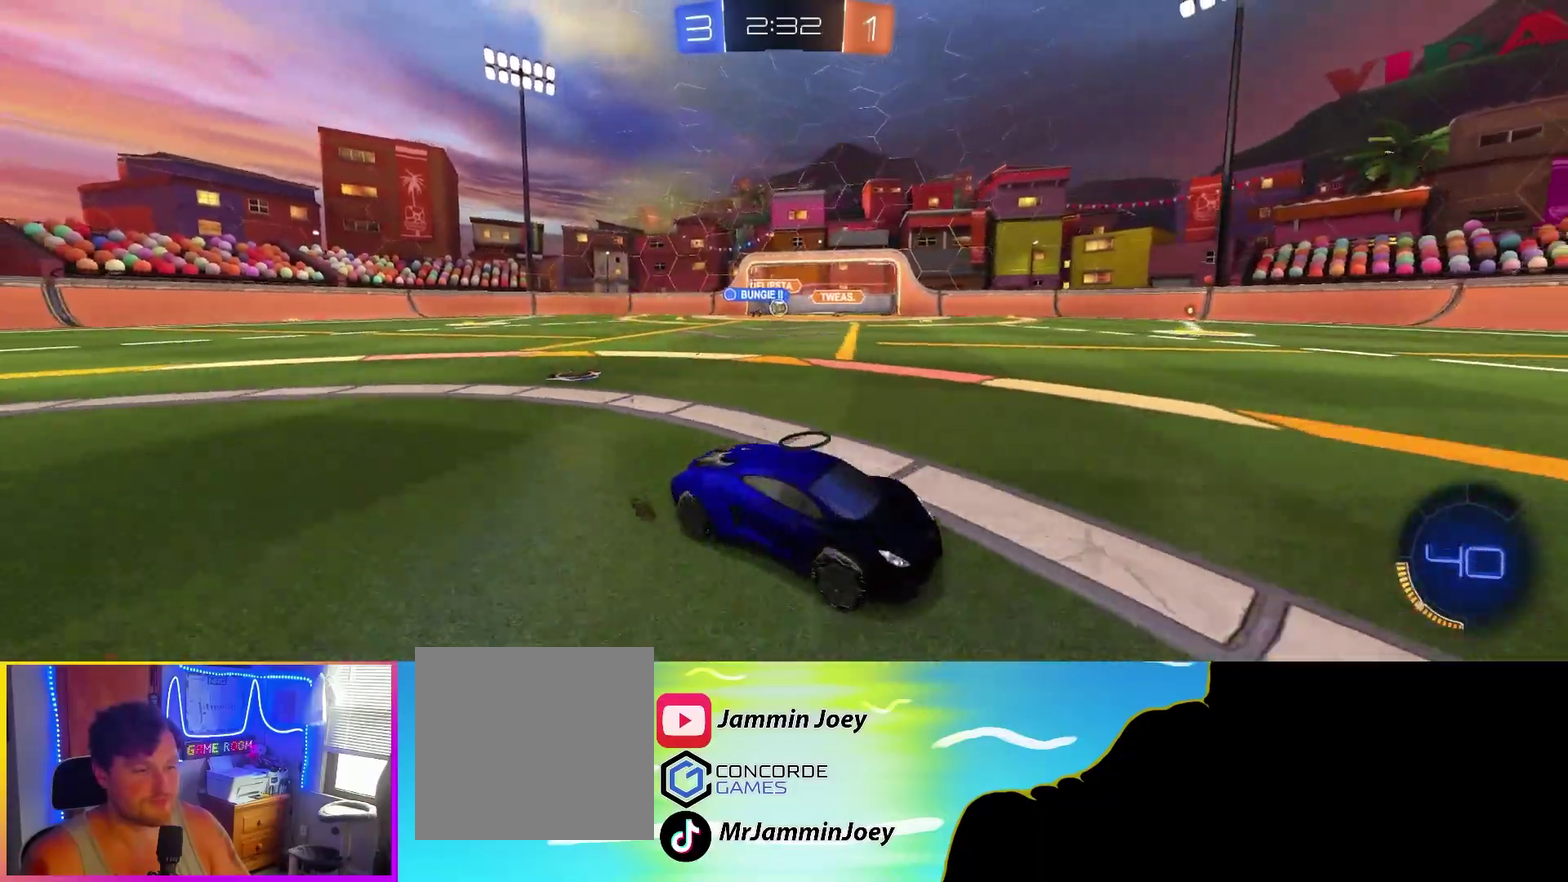
{"buttons": ["R2"], "left_stick": "left", "events": [[350, "L1", "down"], [467, "L1", "up"]]}
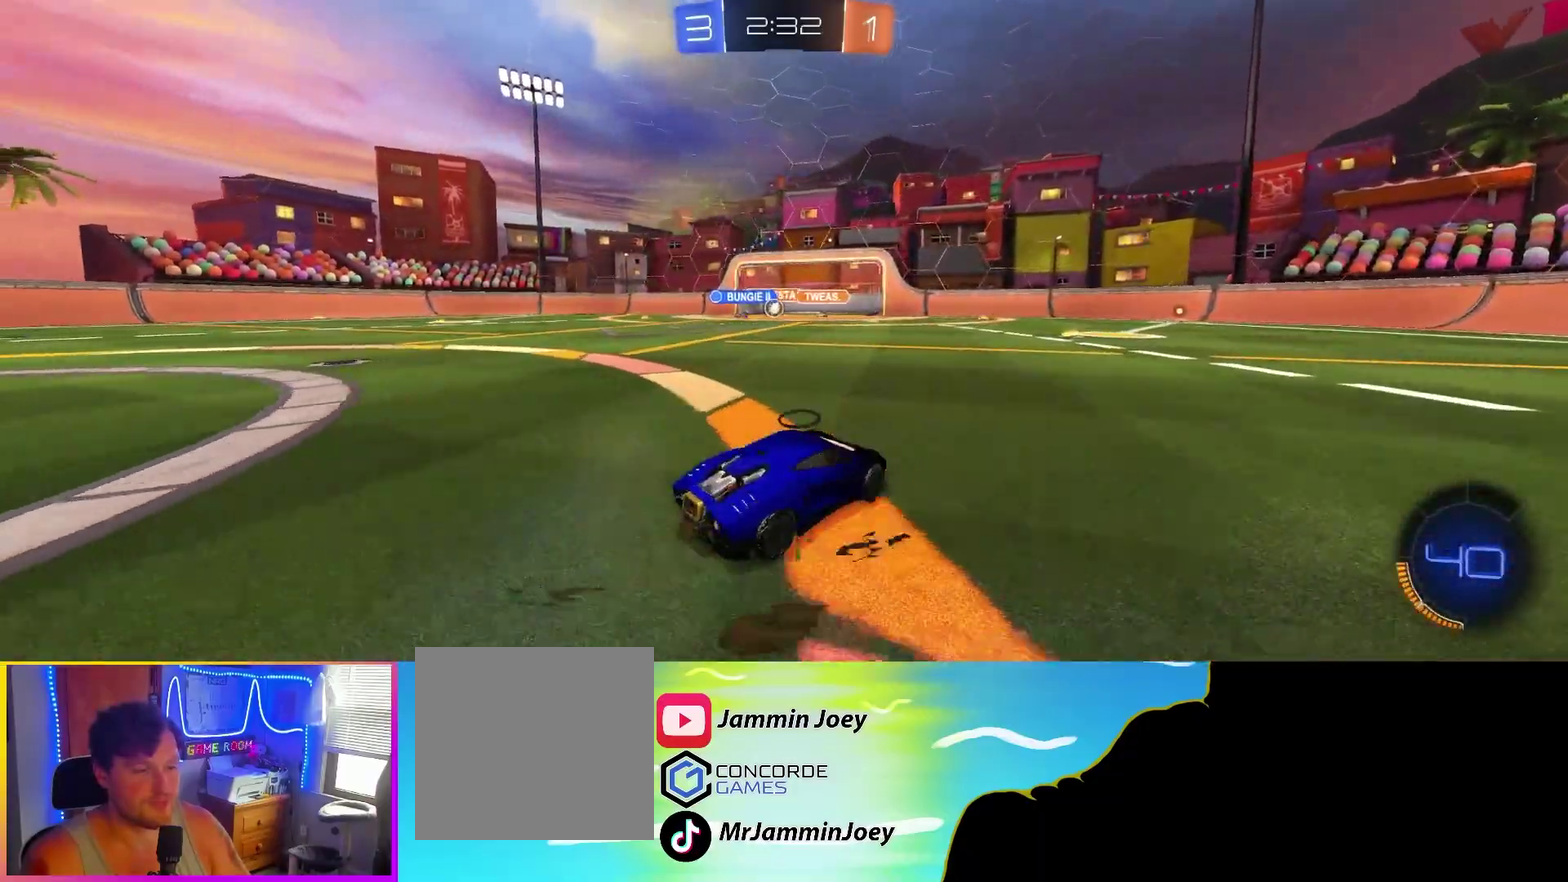
{"buttons": ["R2"], "left_stick": "down-right", "events": [[467, "left_stick", "down-right"]]}
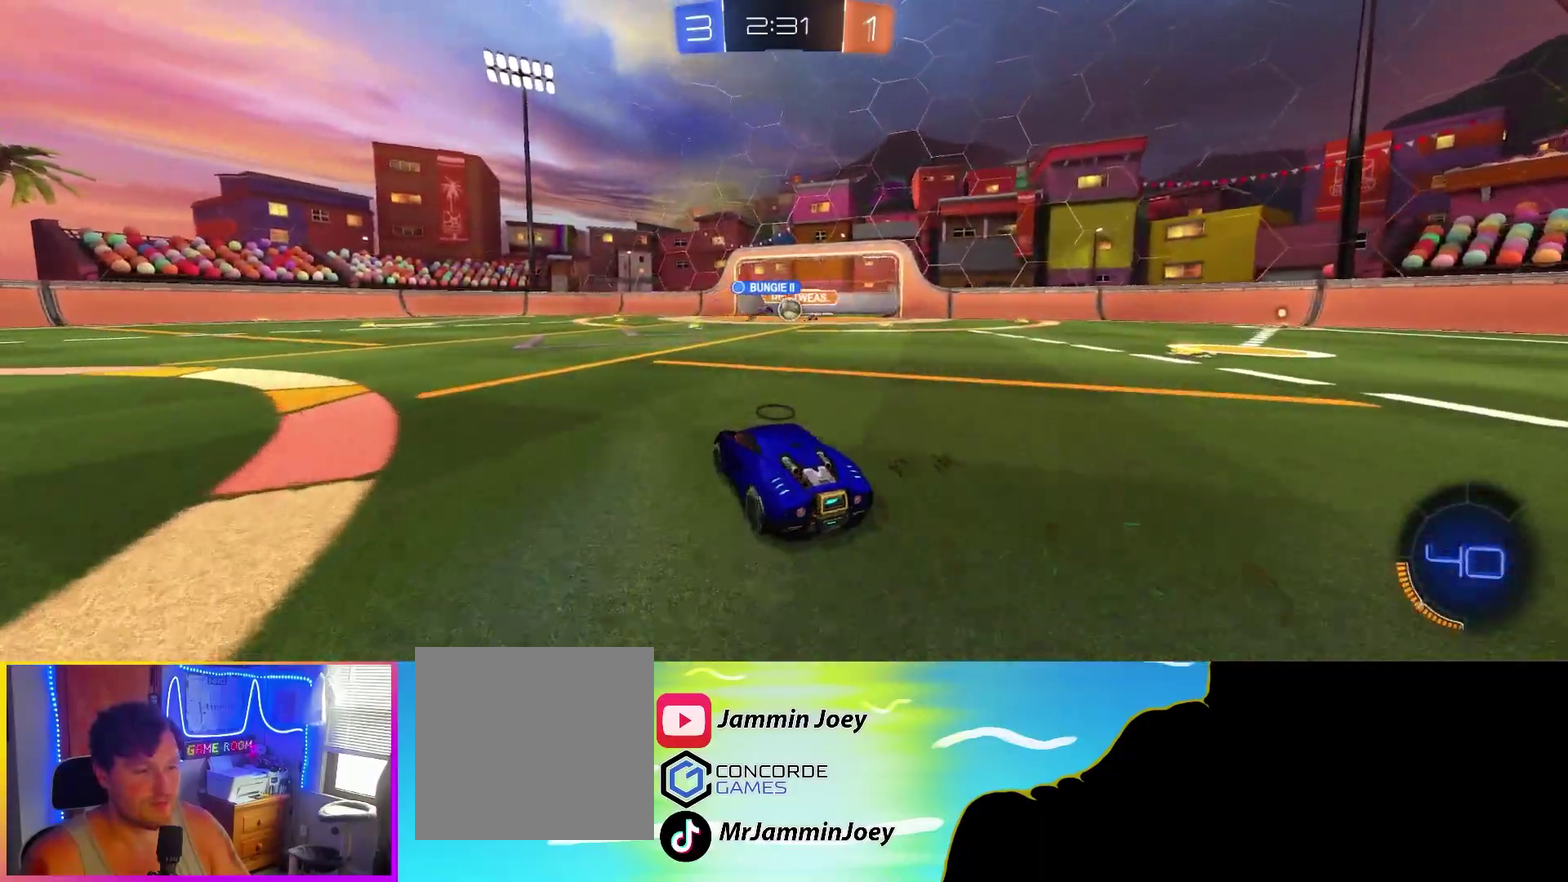
{"buttons": ["R2"], "left_stick": "down-right", "events": [[100, "left_stick", "center"], [150, "CIRCLE", "down"], [150, "left_stick", "down-right"], [217, "left_stick", "center"], [300, "left_stick", "down-right"], [350, "CIRCLE", "up"]]}
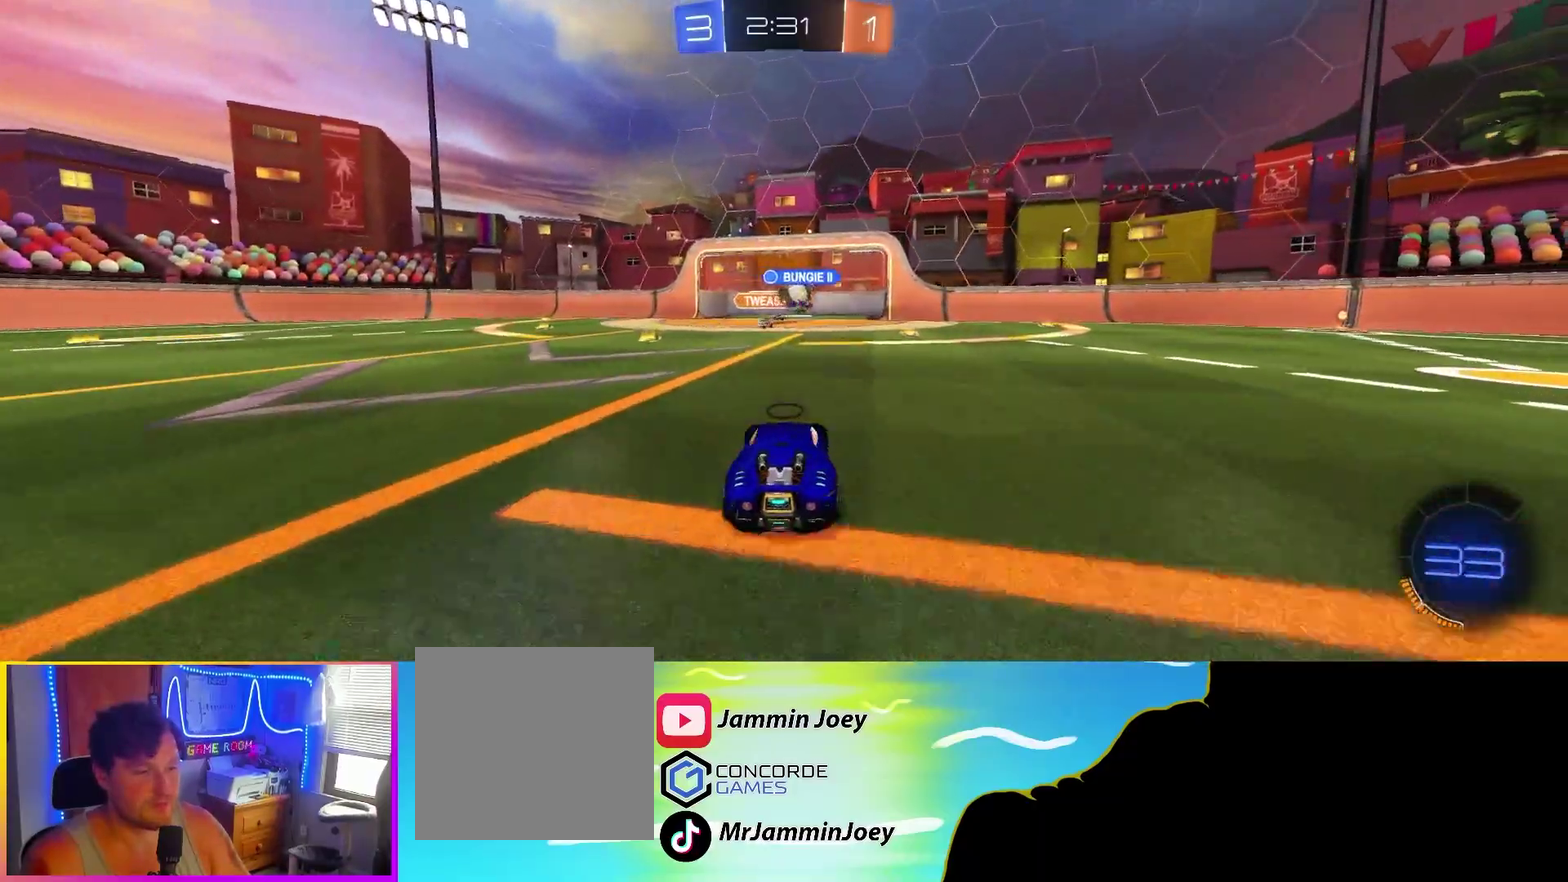
{"buttons": ["CIRCLE", "R2"], "left_stick": "center", "events": [[50, "CIRCLE", "down"], [100, "left_stick", "center"], [300, "left_stick", "down-right"], [350, "left_stick", "center"], [400, "CROSS", "down"], [500, "CROSS", "up"]]}
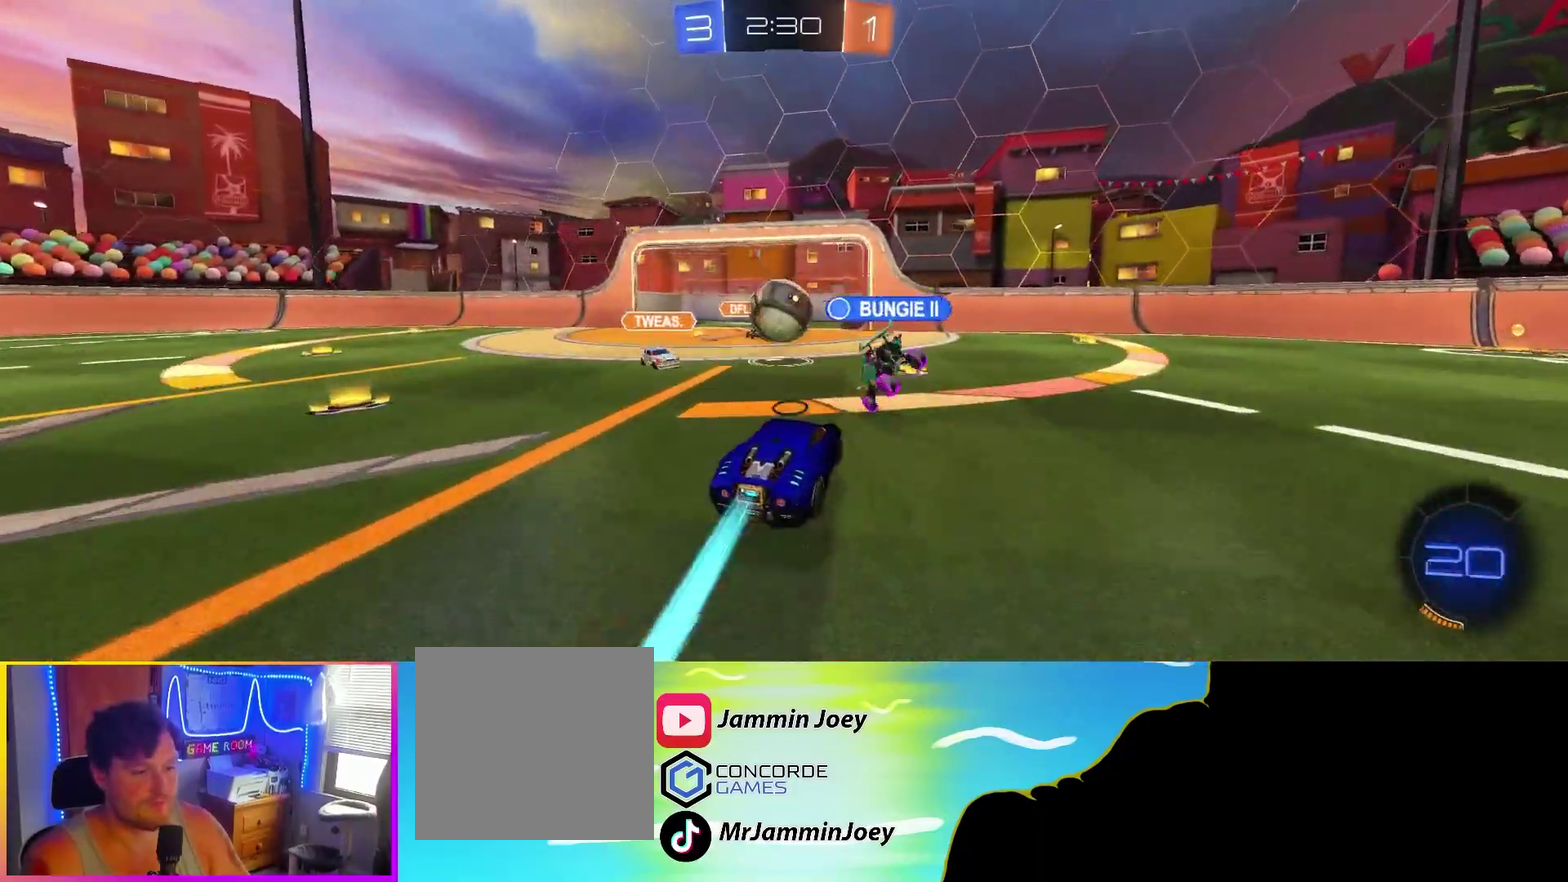
{"buttons": ["L1", "R2"], "left_stick": "down-left", "events": [[117, "L1", "down"], [133, "left_stick", "up-left"], [233, "CROSS", "down"], [300, "left_stick", "left"], [350, "left_stick", "down-left"], [367, "CROSS", "up"], [400, "left_stick", "down"], [450, "left_stick", "down-left"], [500, "CIRCLE", "up"]]}
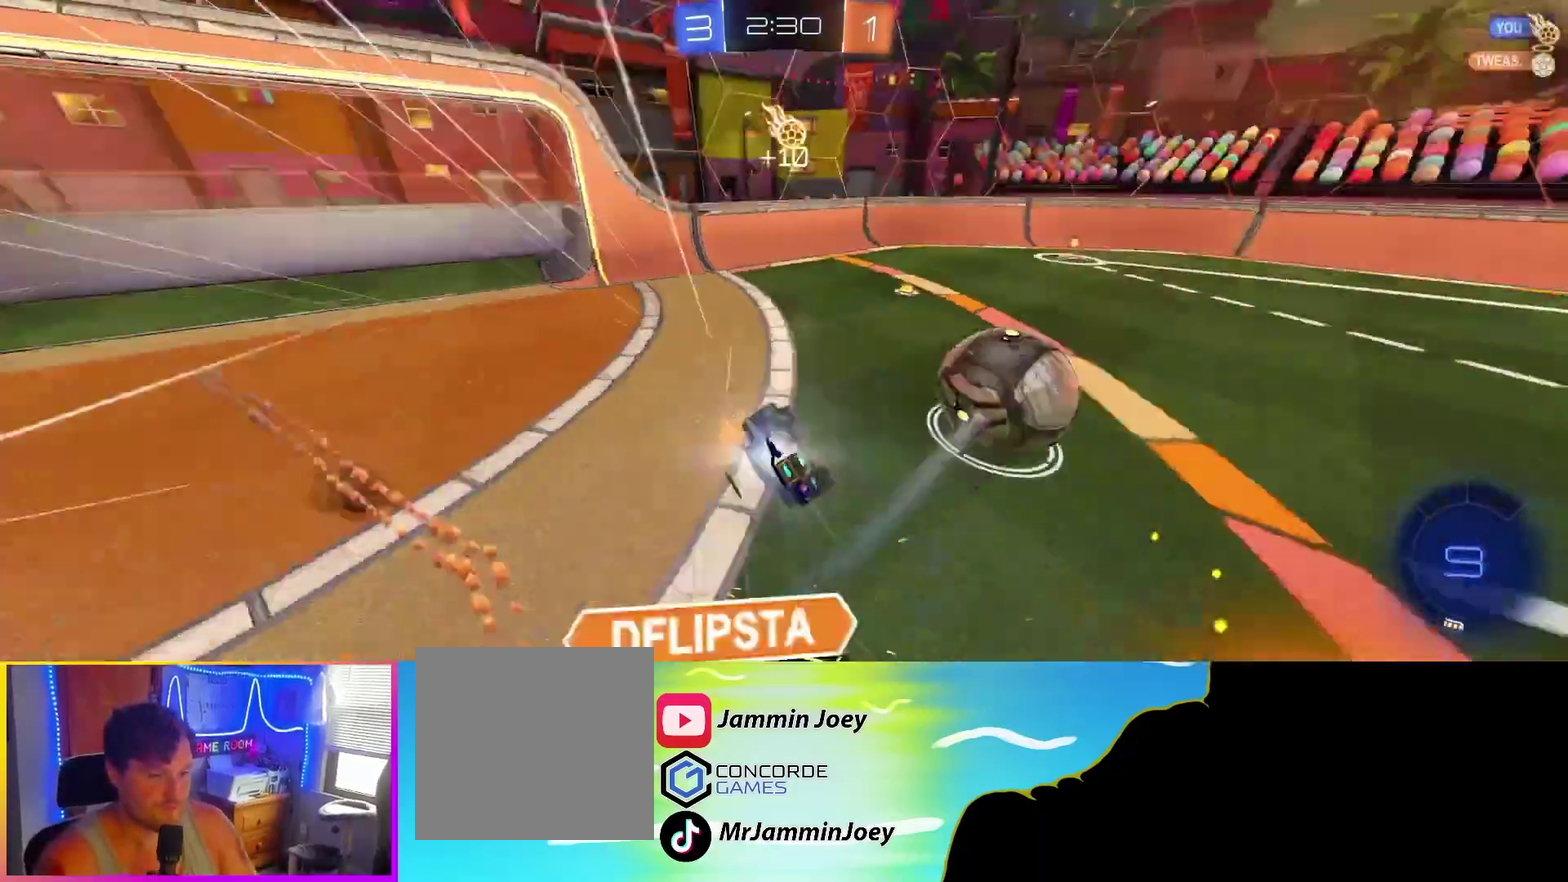
{"buttons": ["R2"], "left_stick": "down-right", "events": [[250, "left_stick", "down-right"], [433, "L1", "up"]]}
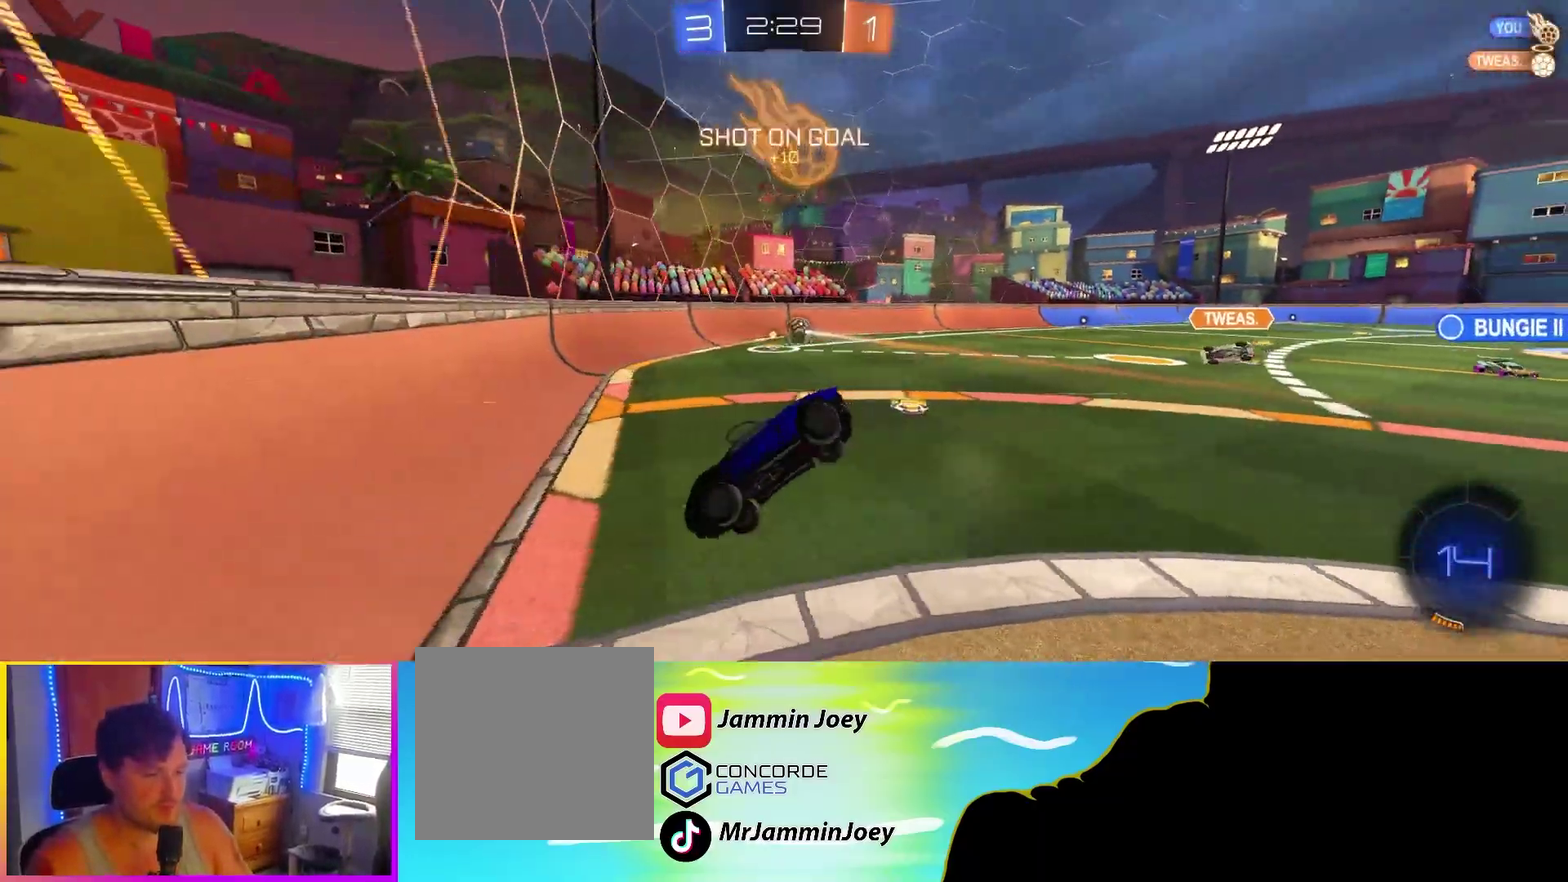
{"buttons": ["R2"], "left_stick": "up-right", "events": [[33, "R1", "down"], [217, "left_stick", "down"], [450, "left_stick", "right"], [467, "R1", "up"], [500, "left_stick", "up-right"]]}
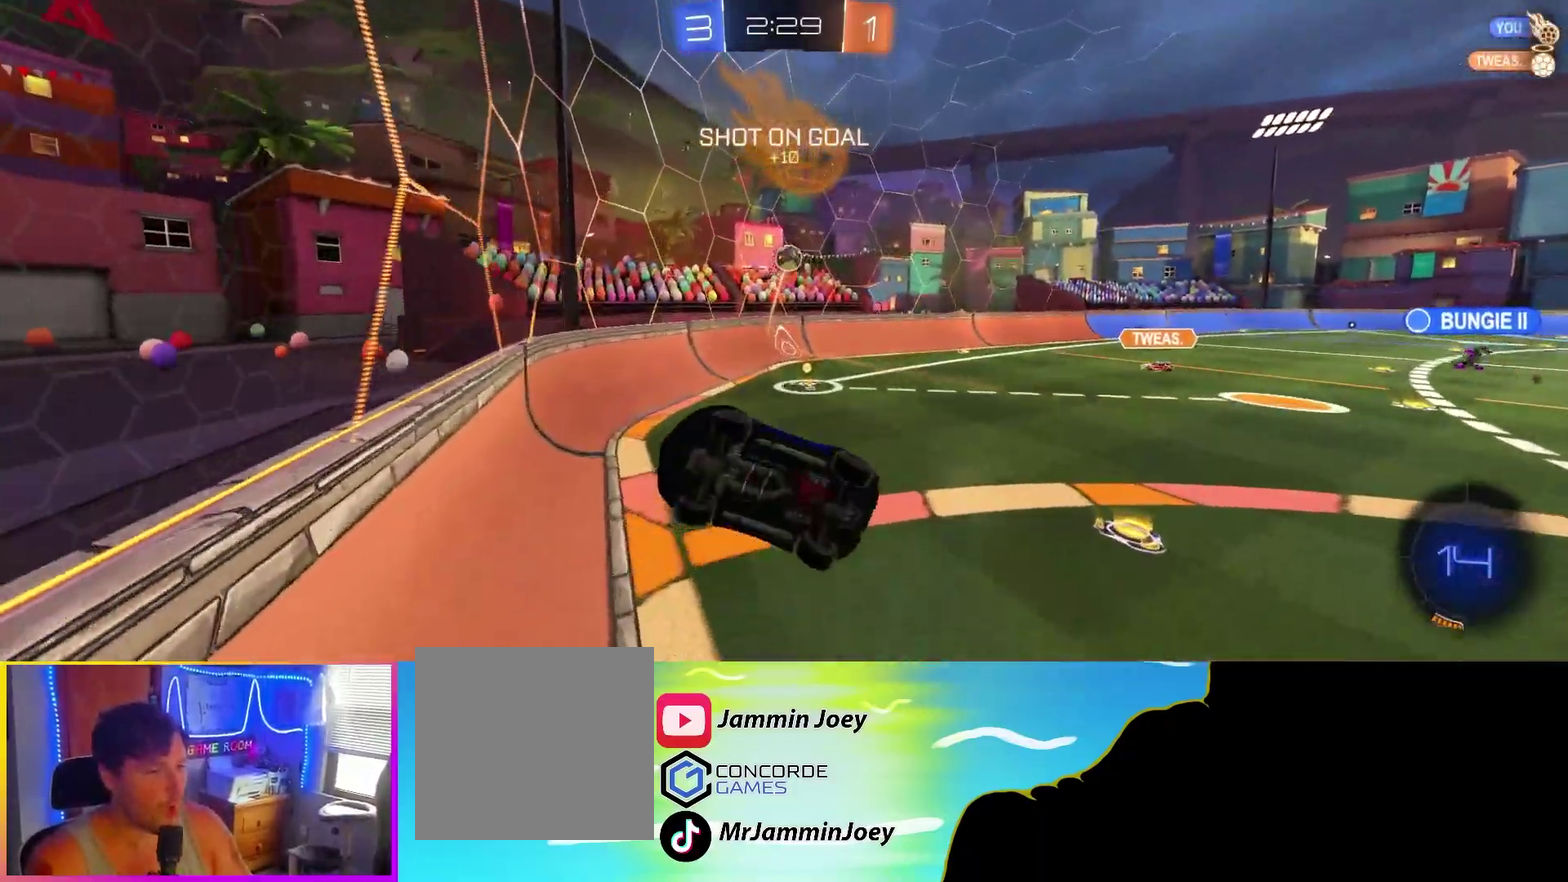
{"buttons": ["CIRCLE", "L1", "R2"], "left_stick": "up-right", "events": [[333, "L1", "down"], [433, "CIRCLE", "down"]]}
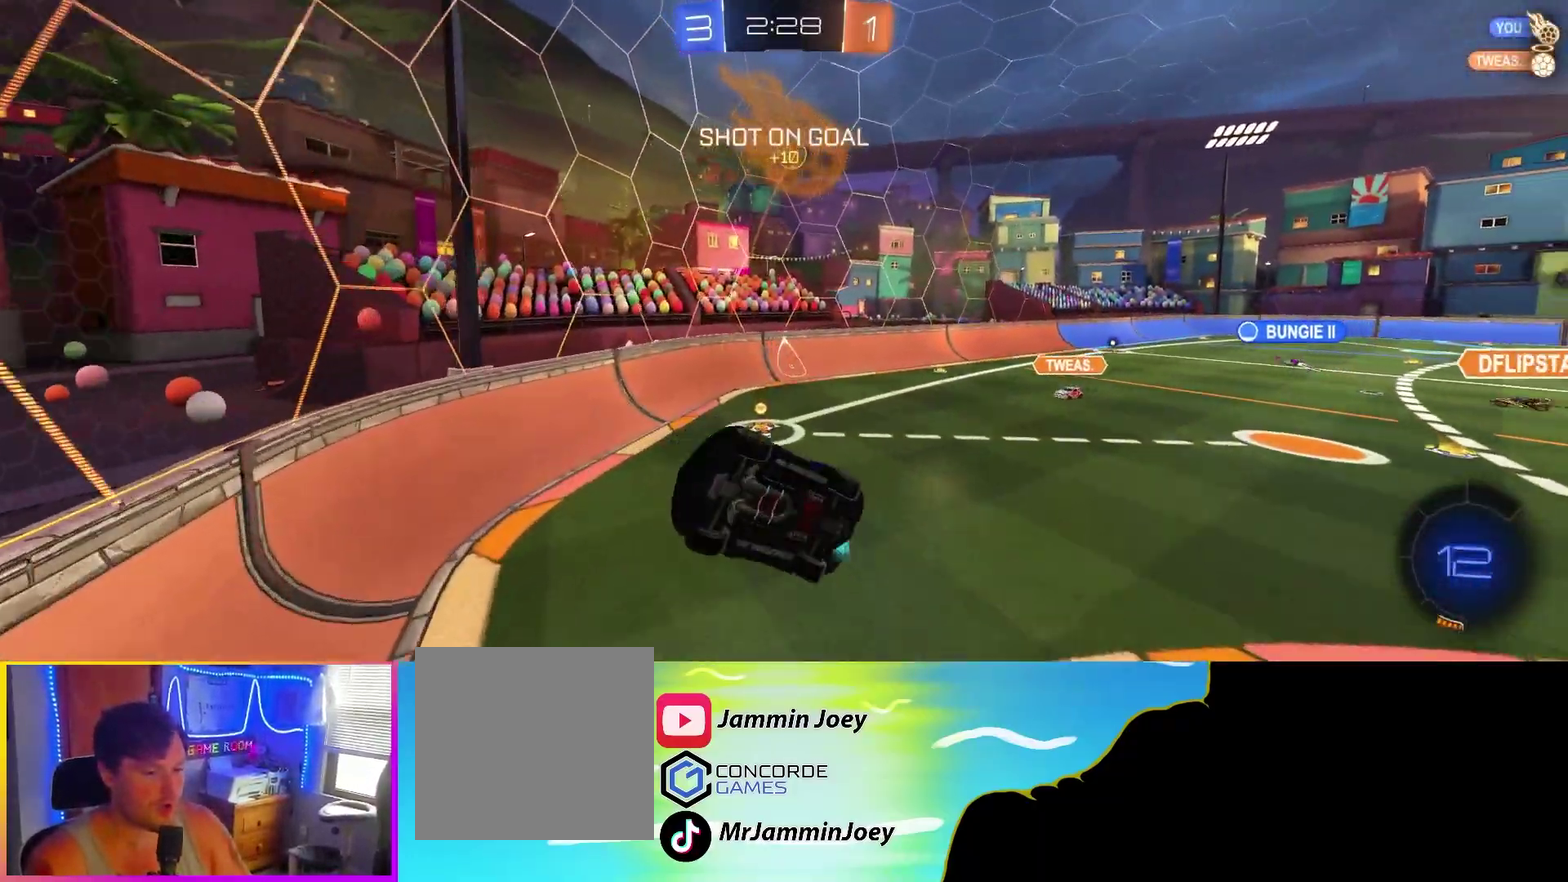
{"buttons": ["R2"], "left_stick": "down-right", "events": [[117, "left_stick", "right"], [133, "L1", "up"], [167, "CIRCLE", "up"], [217, "left_stick", "down-right"], [317, "left_stick", "up-left"], [383, "left_stick", "down-right"]]}
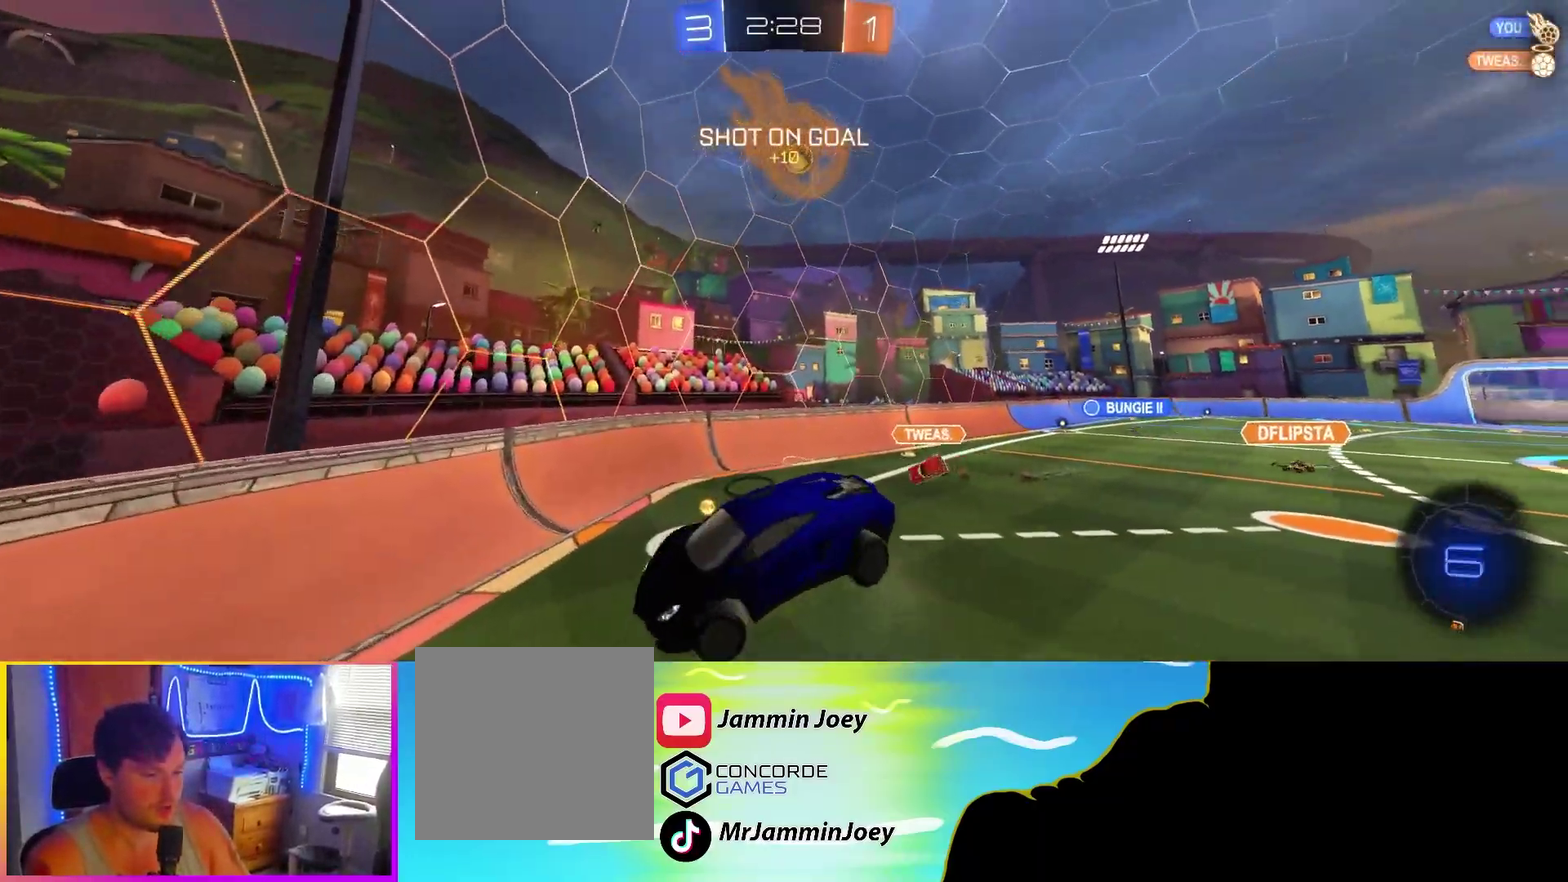
{"buttons": ["CIRCLE", "TRIANGLE", "L1", "R2"], "left_stick": "center", "events": [[17, "CIRCLE", "down"], [17, "R1", "down"], [83, "left_stick", "left"], [117, "R1", "up"], [217, "left_stick", "up-left"], [283, "left_stick", "right"], [350, "left_stick", "down-right"], [367, "TRIANGLE", "down"], [417, "L1", "down"], [467, "left_stick", "center"]]}
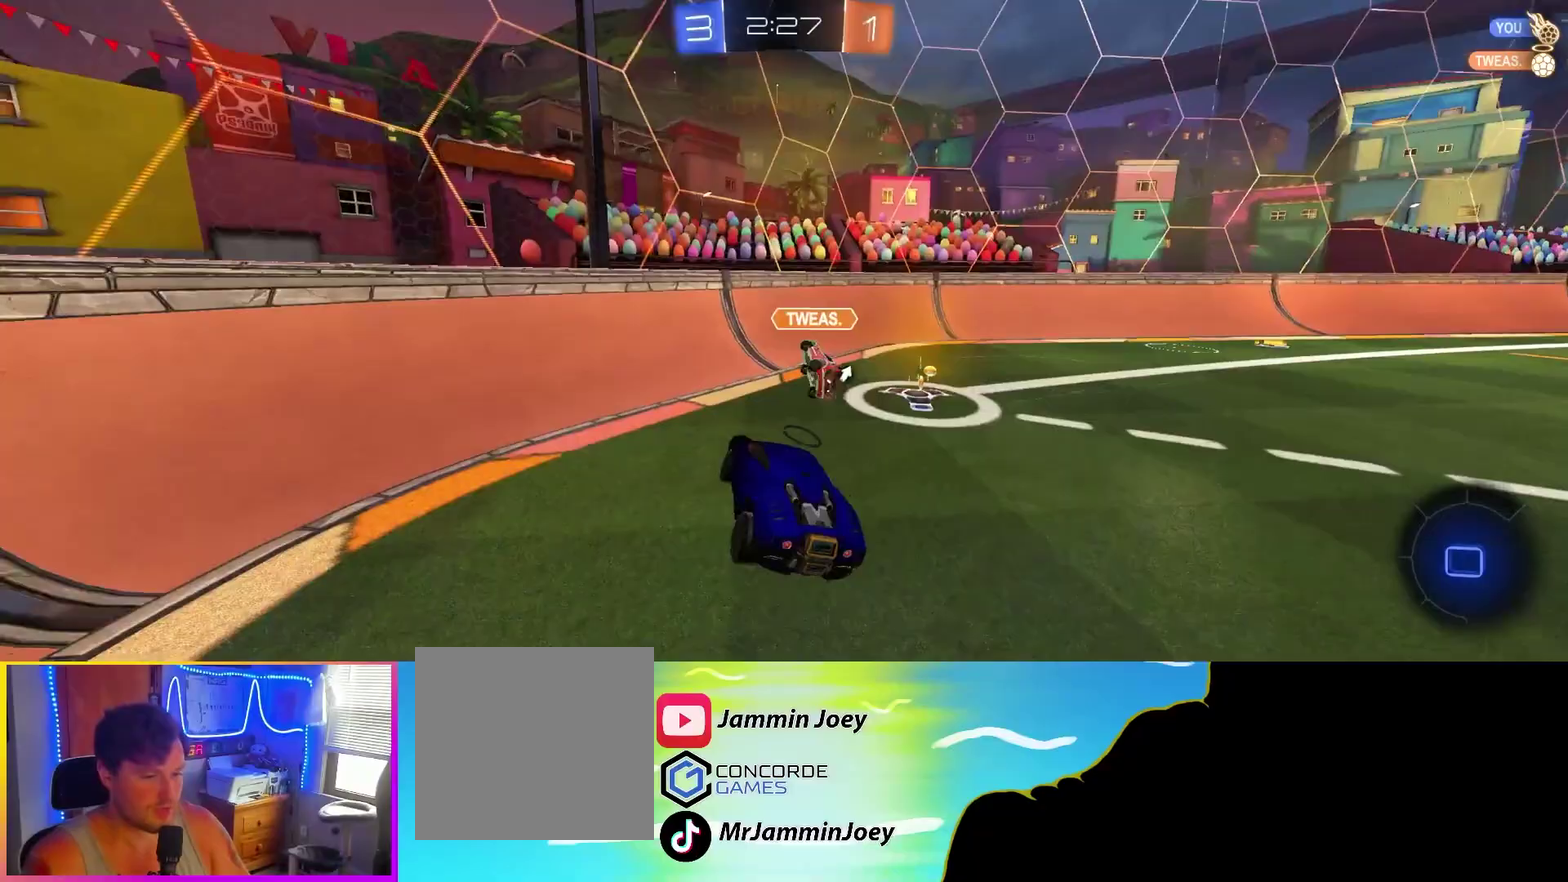
{"buttons": ["CIRCLE", "R2"], "left_stick": "right", "events": [[17, "TRIANGLE", "up"], [33, "L1", "up"], [350, "left_stick", "right"]]}
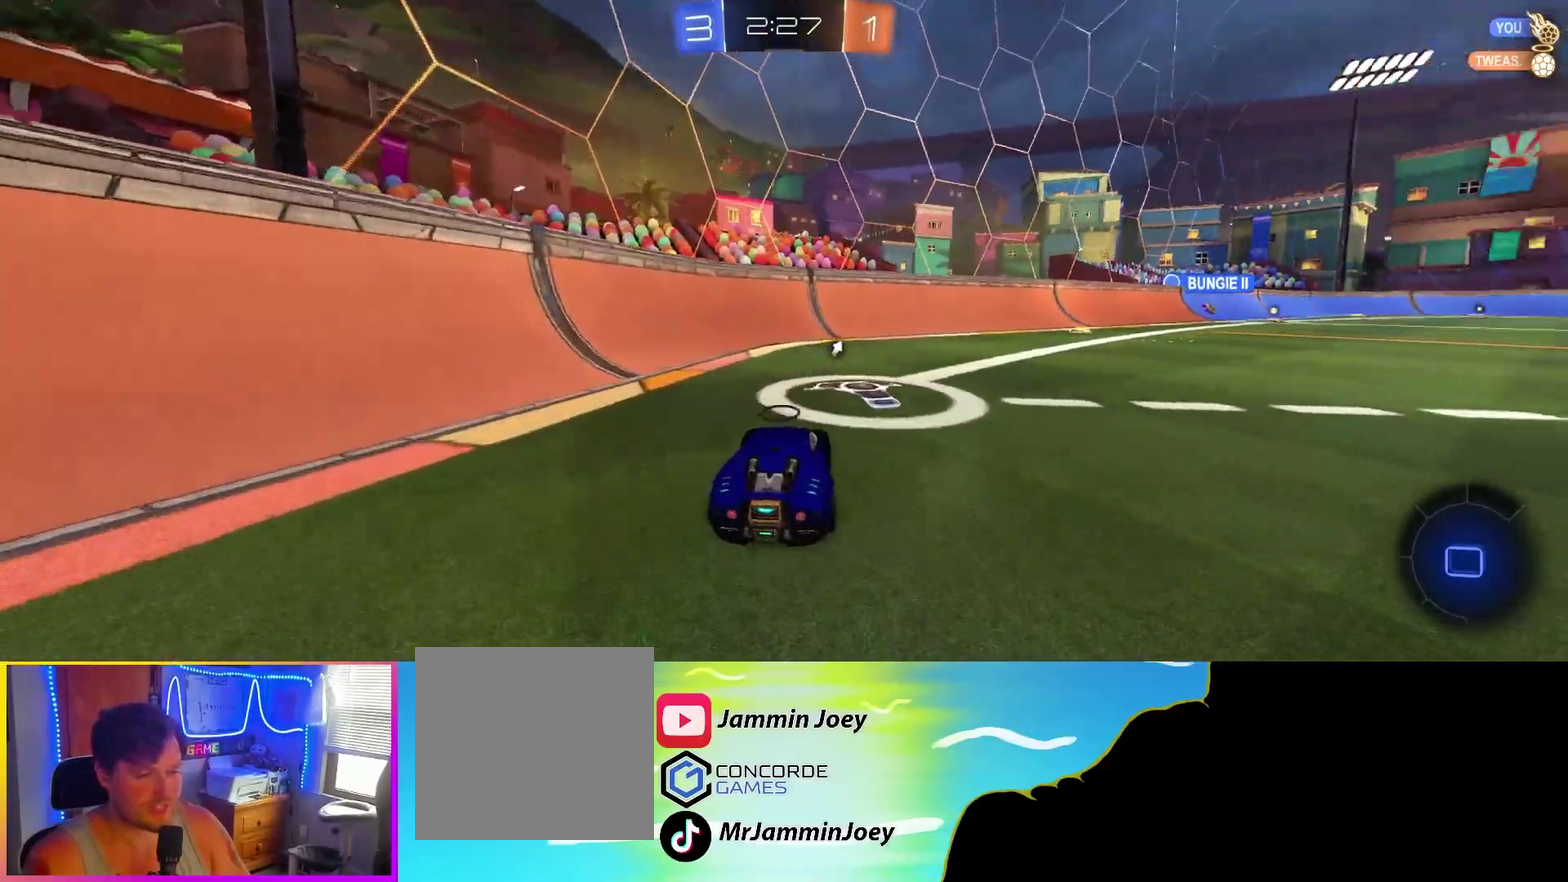
{"buttons": ["R2"], "left_stick": "down-right", "events": [[200, "left_stick", "center"], [433, "left_stick", "right"], [450, "CIRCLE", "up"], [483, "left_stick", "down-right"]]}
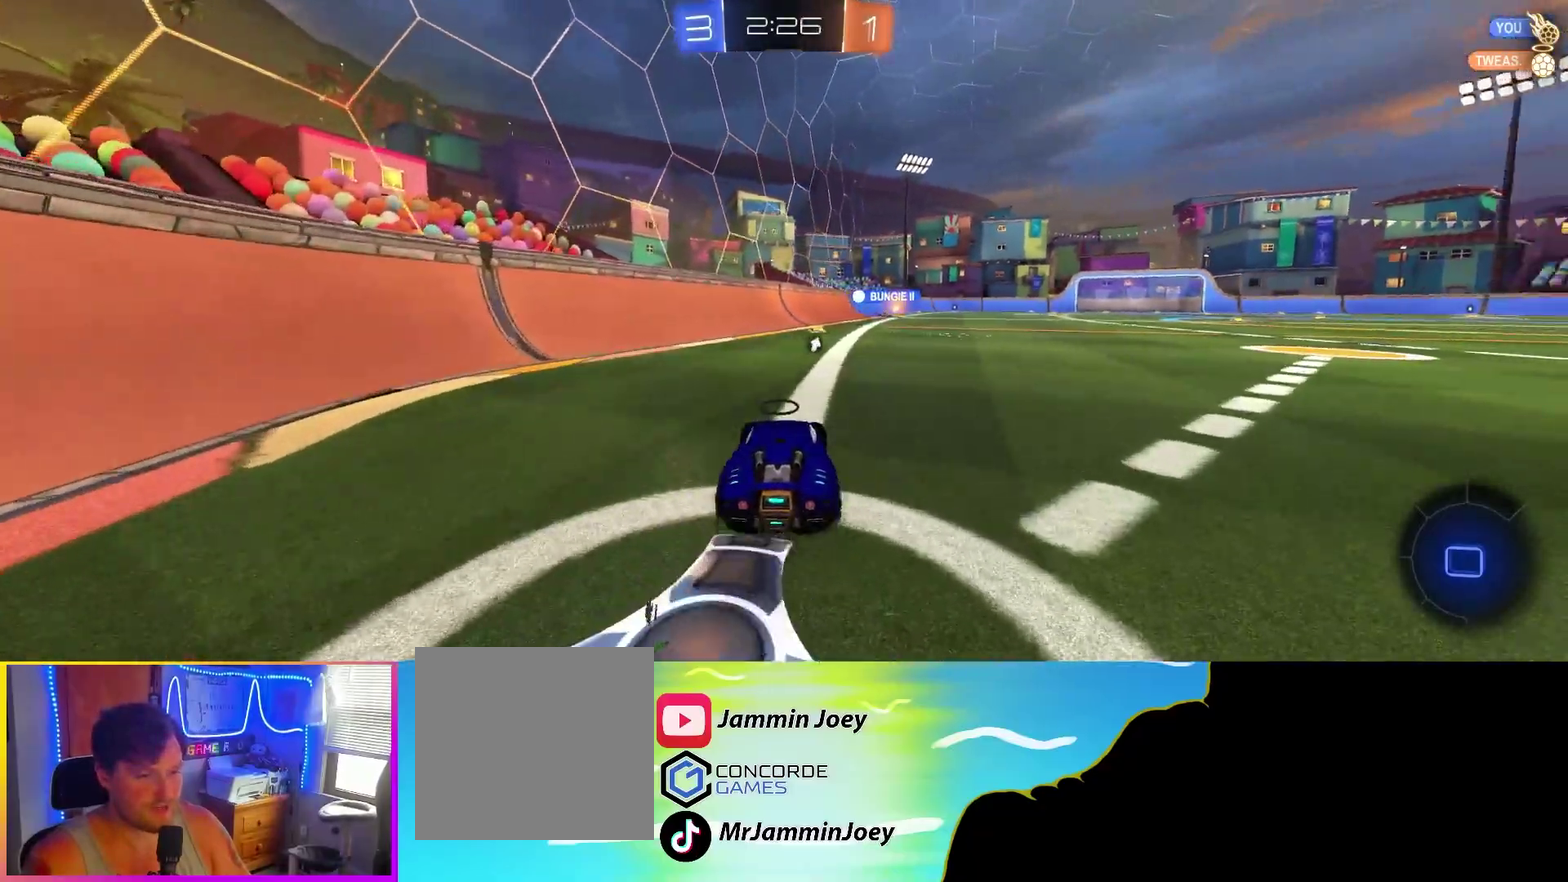
{"buttons": ["CIRCLE", "L1", "R2"], "left_stick": "down-left", "events": [[50, "left_stick", "right"], [100, "CROSS", "down"], [100, "left_stick", "up-right"], [133, "L1", "down"], [150, "CROSS", "up"], [200, "CROSS", "down"], [267, "CROSS", "up"], [300, "left_stick", "down-left"], [333, "CIRCLE", "down"]]}
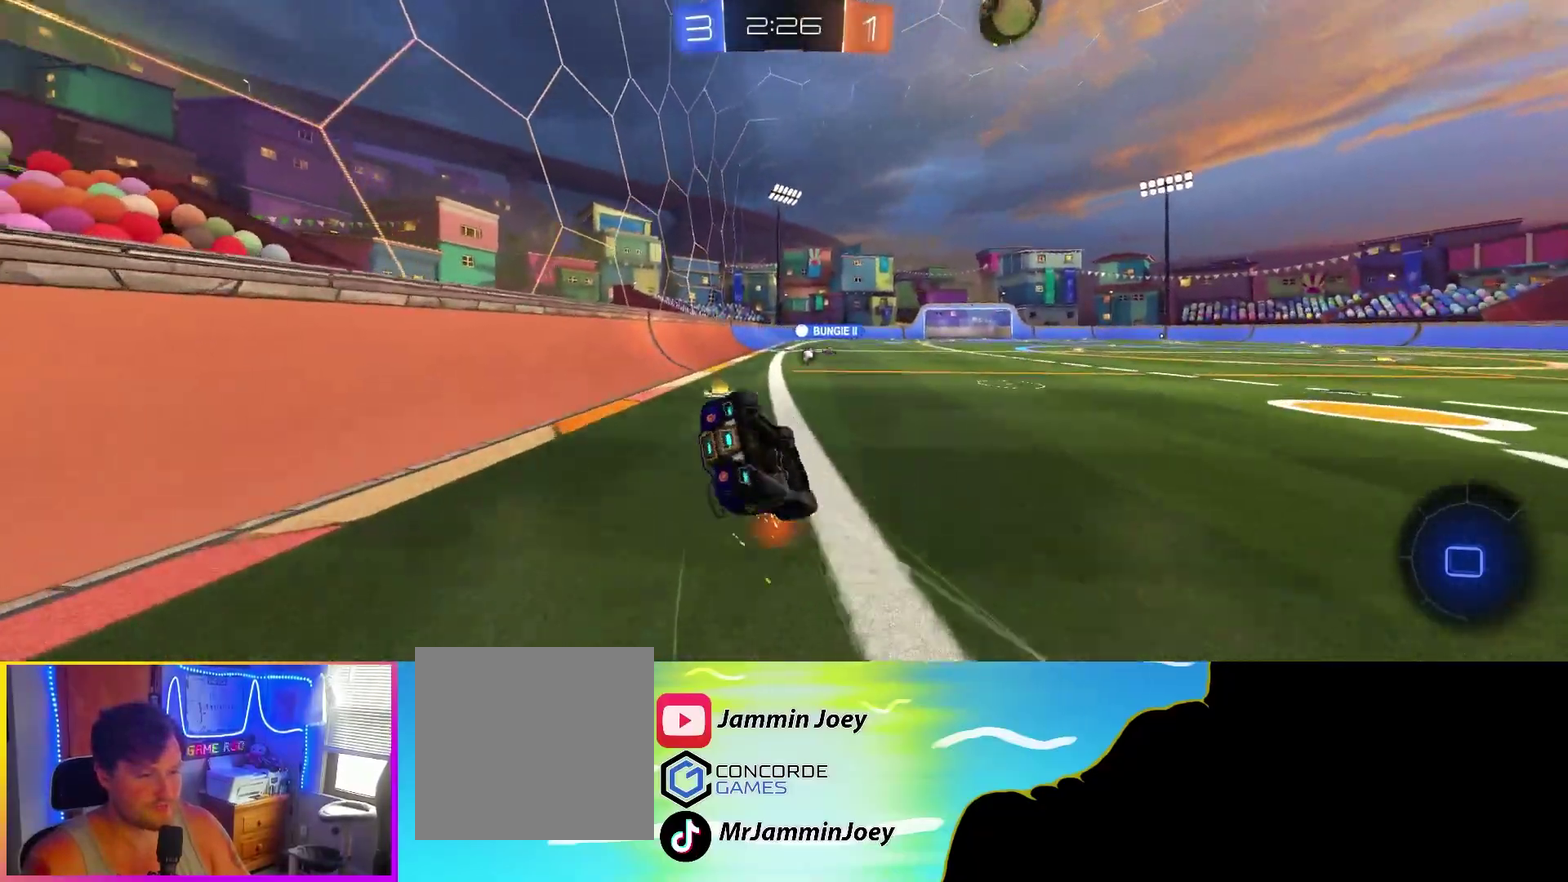
{"buttons": ["R2"], "left_stick": "center", "events": [[100, "left_stick", "up-right"], [133, "CIRCLE", "up"], [350, "TRIANGLE", "down"], [483, "L1", "up"], [500, "TRIANGLE", "up"], [500, "left_stick", "center"]]}
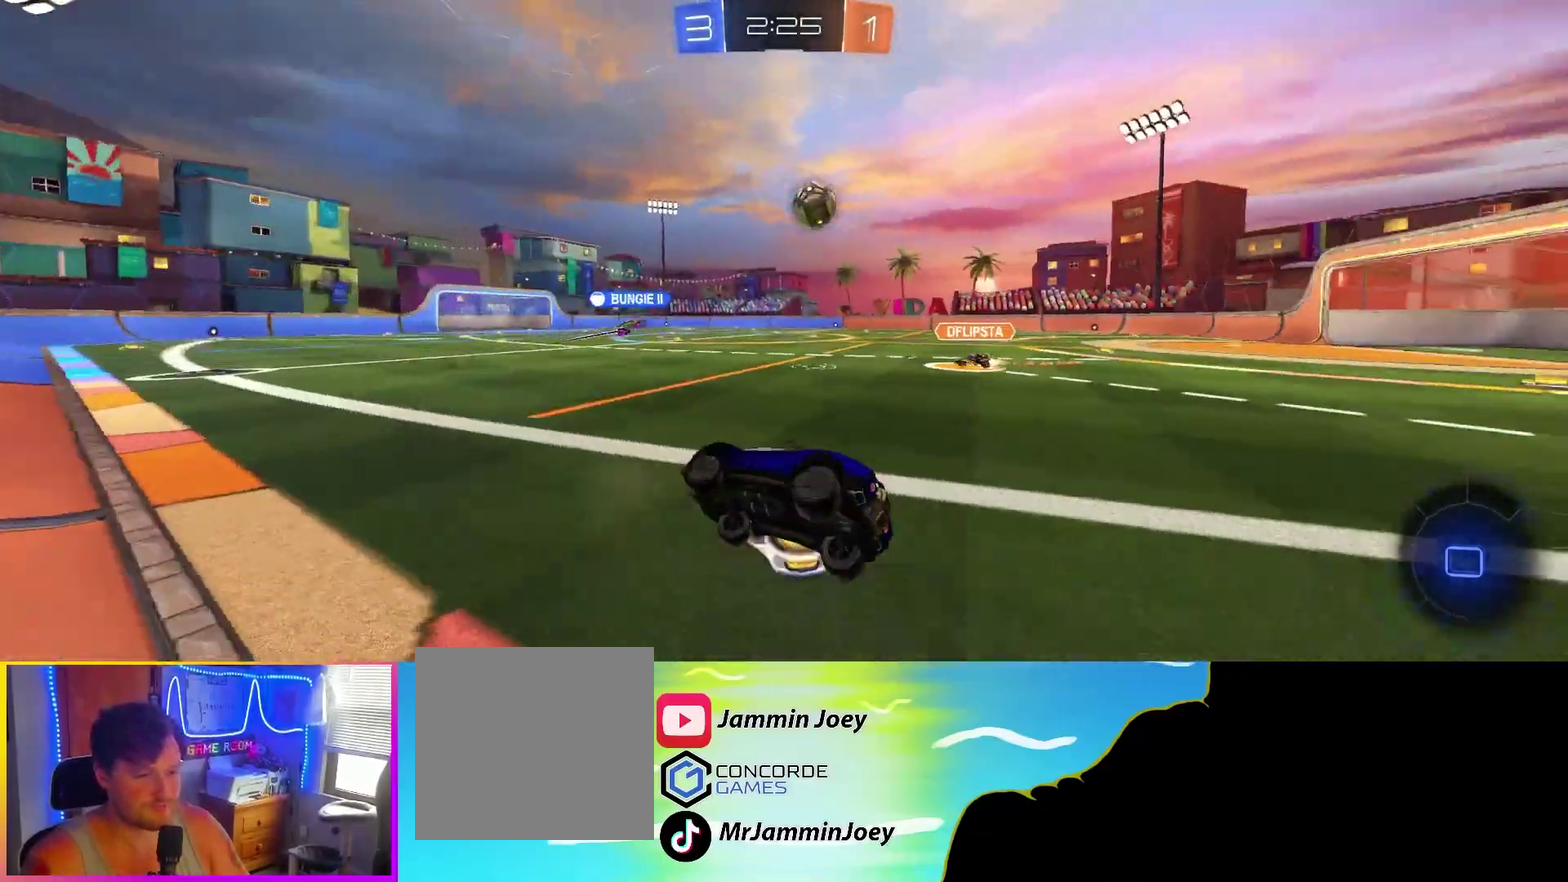
{"buttons": ["R2"], "left_stick": "right", "events": [[183, "left_stick", "right"]]}
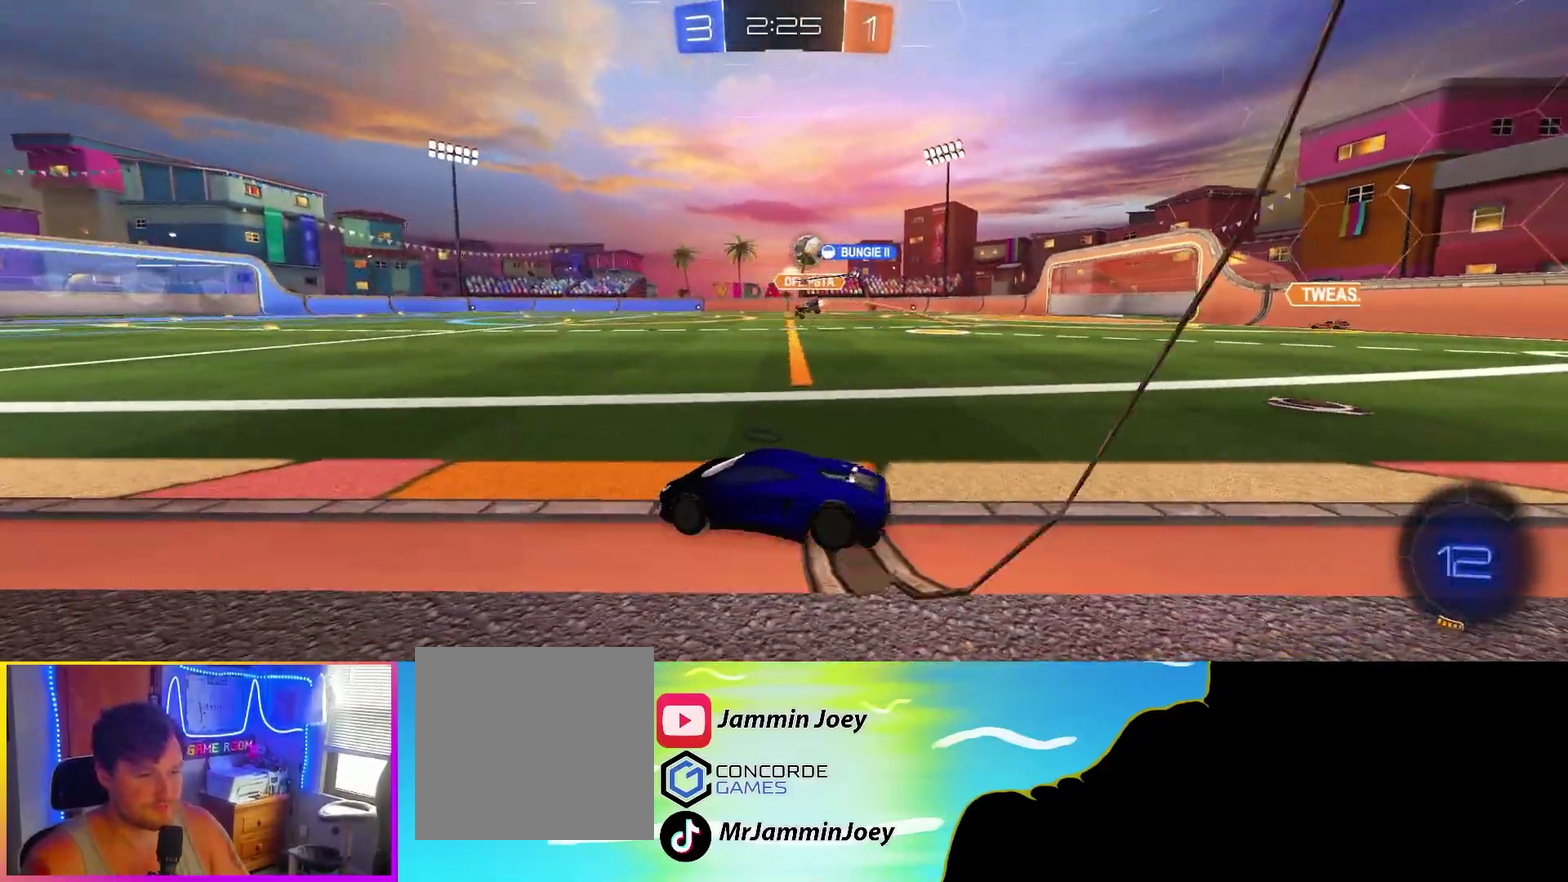
{"buttons": ["CROSS", "CIRCLE", "L1", "R2"], "left_stick": "up-right", "events": [[217, "CIRCLE", "down"], [467, "CROSS", "down"], [467, "L1", "down"], [500, "left_stick", "up-right"]]}
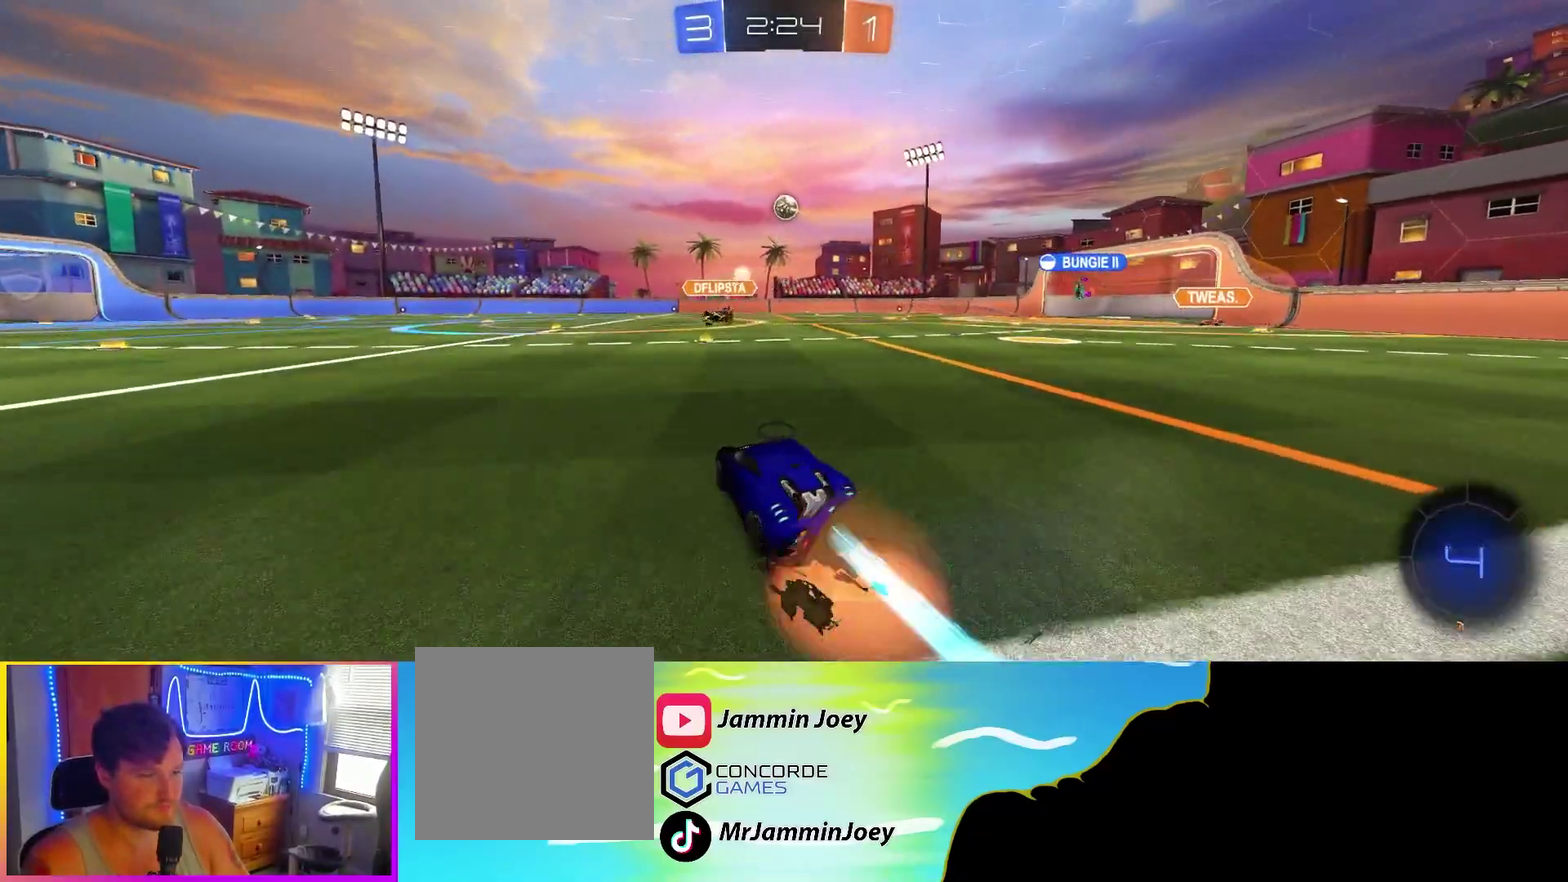
{"buttons": ["L1", "R2"], "left_stick": "down-left", "events": [[17, "CROSS", "up"], [100, "CROSS", "down"], [183, "left_stick", "down"], [233, "CROSS", "up"], [250, "left_stick", "down-left"], [283, "CIRCLE", "up"]]}
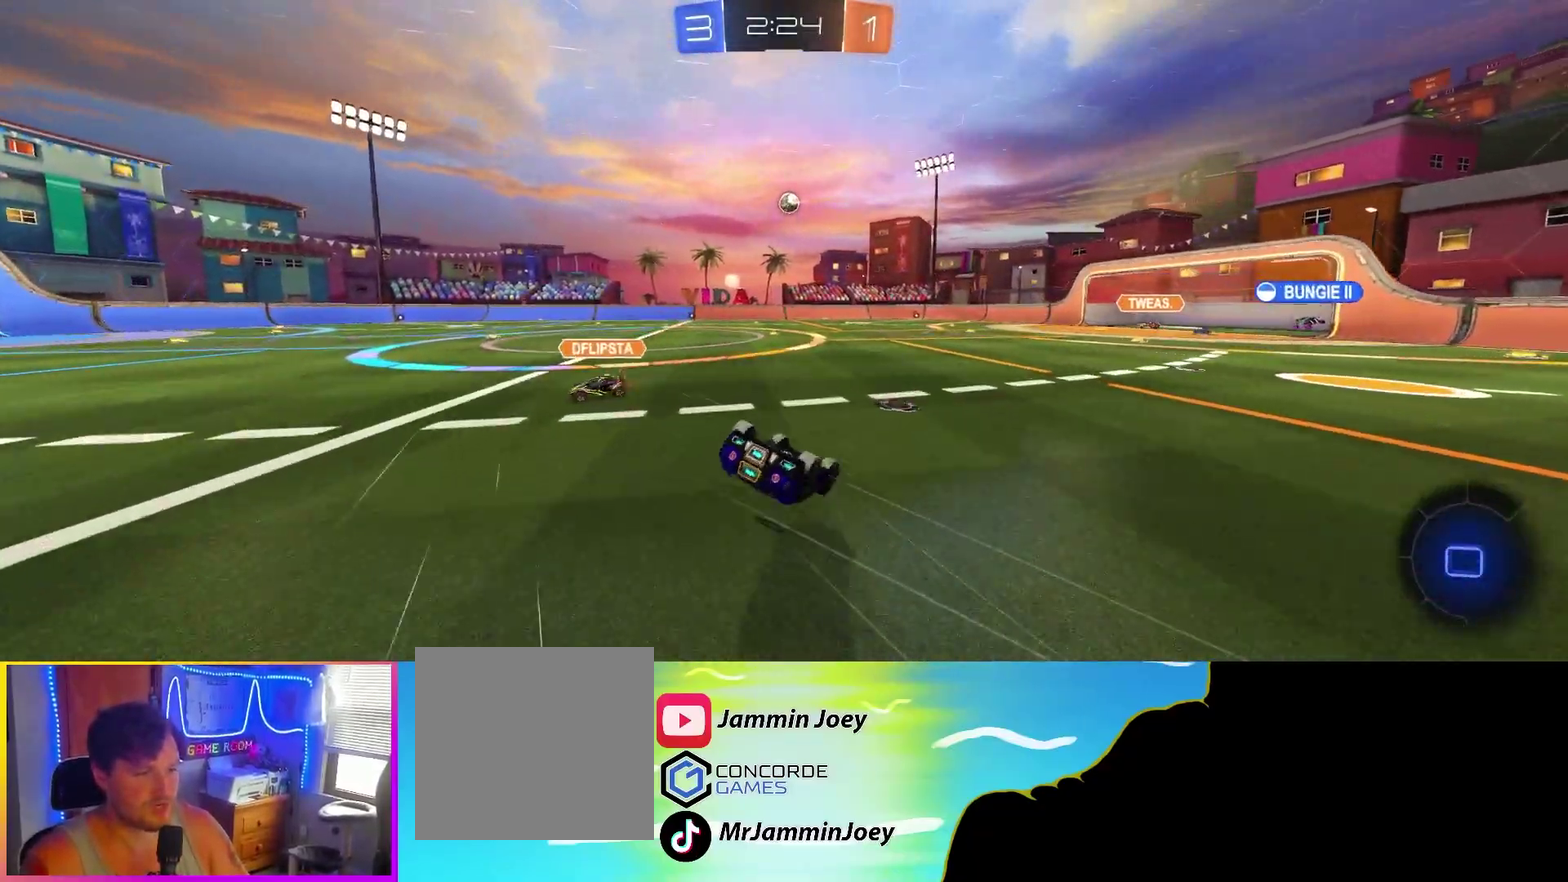
{"buttons": ["R2"], "left_stick": "center", "events": [[117, "left_stick", "up-right"], [183, "left_stick", "down-left"], [267, "left_stick", "up-right"], [383, "left_stick", "down-left"], [417, "L1", "up"], [433, "left_stick", "center"]]}
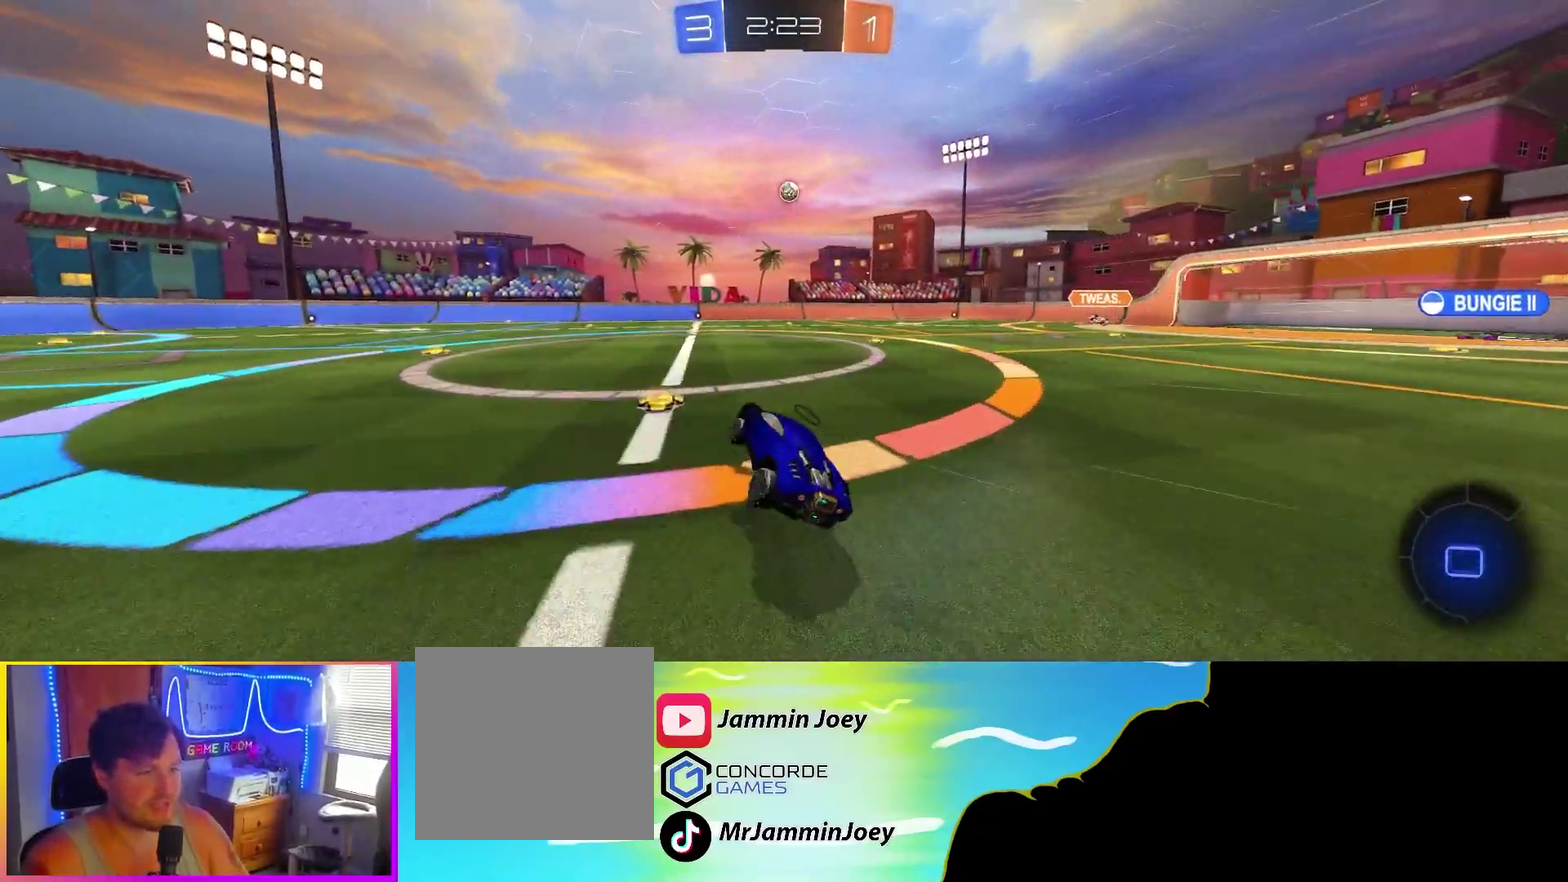
{"buttons": ["R2"], "left_stick": "center", "events": [[200, "left_stick", "left"], [500, "left_stick", "center"]]}
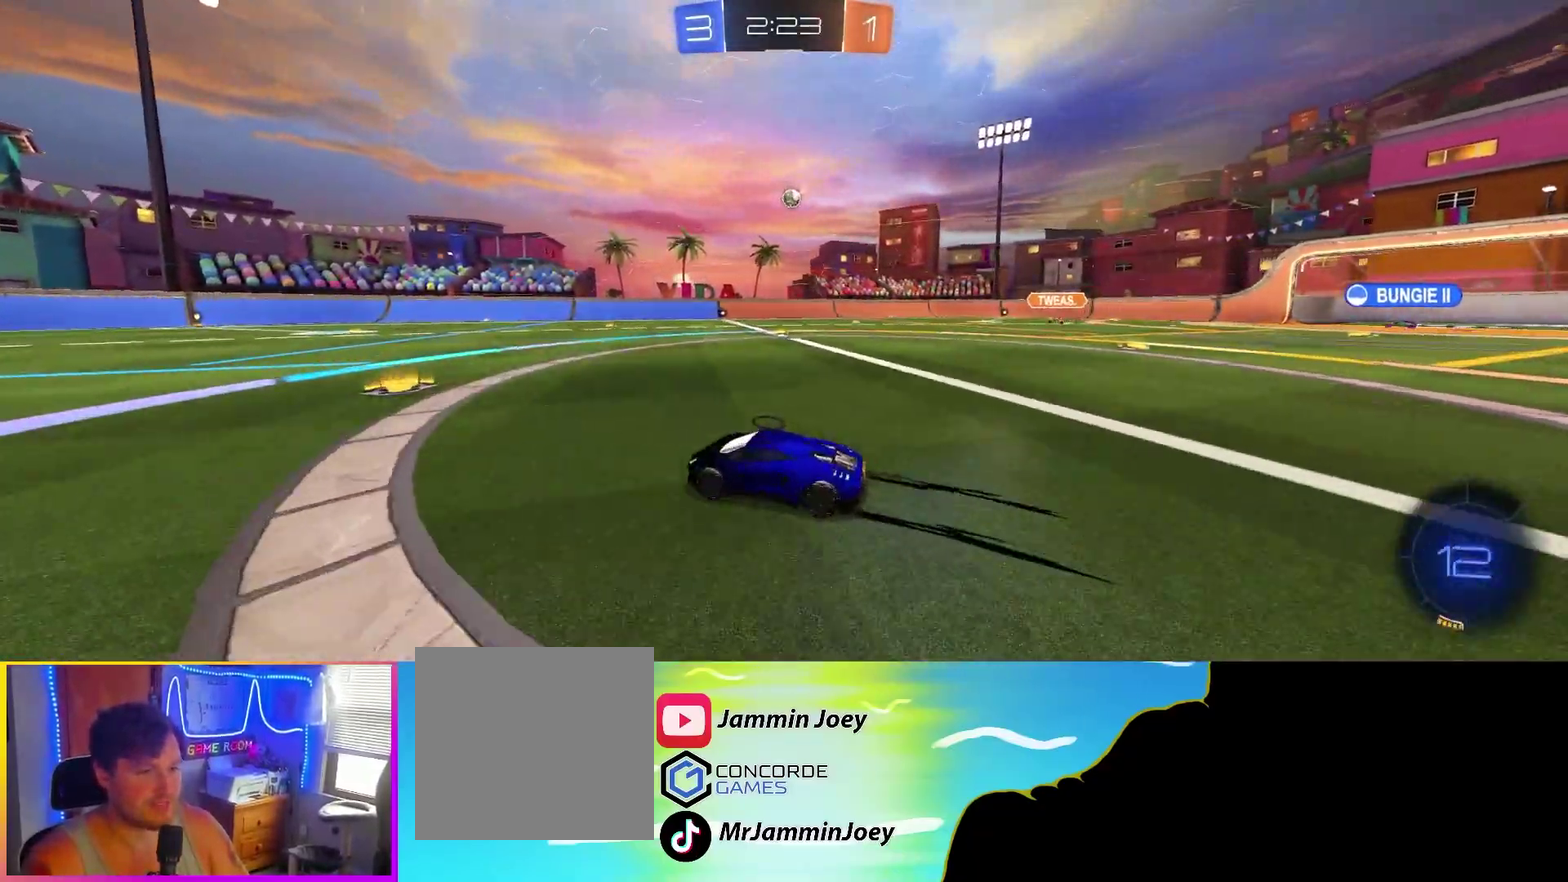
{"buttons": ["R2"], "left_stick": "right", "events": [[117, "left_stick", "right"], [317, "left_stick", "center"], [500, "left_stick", "right"]]}
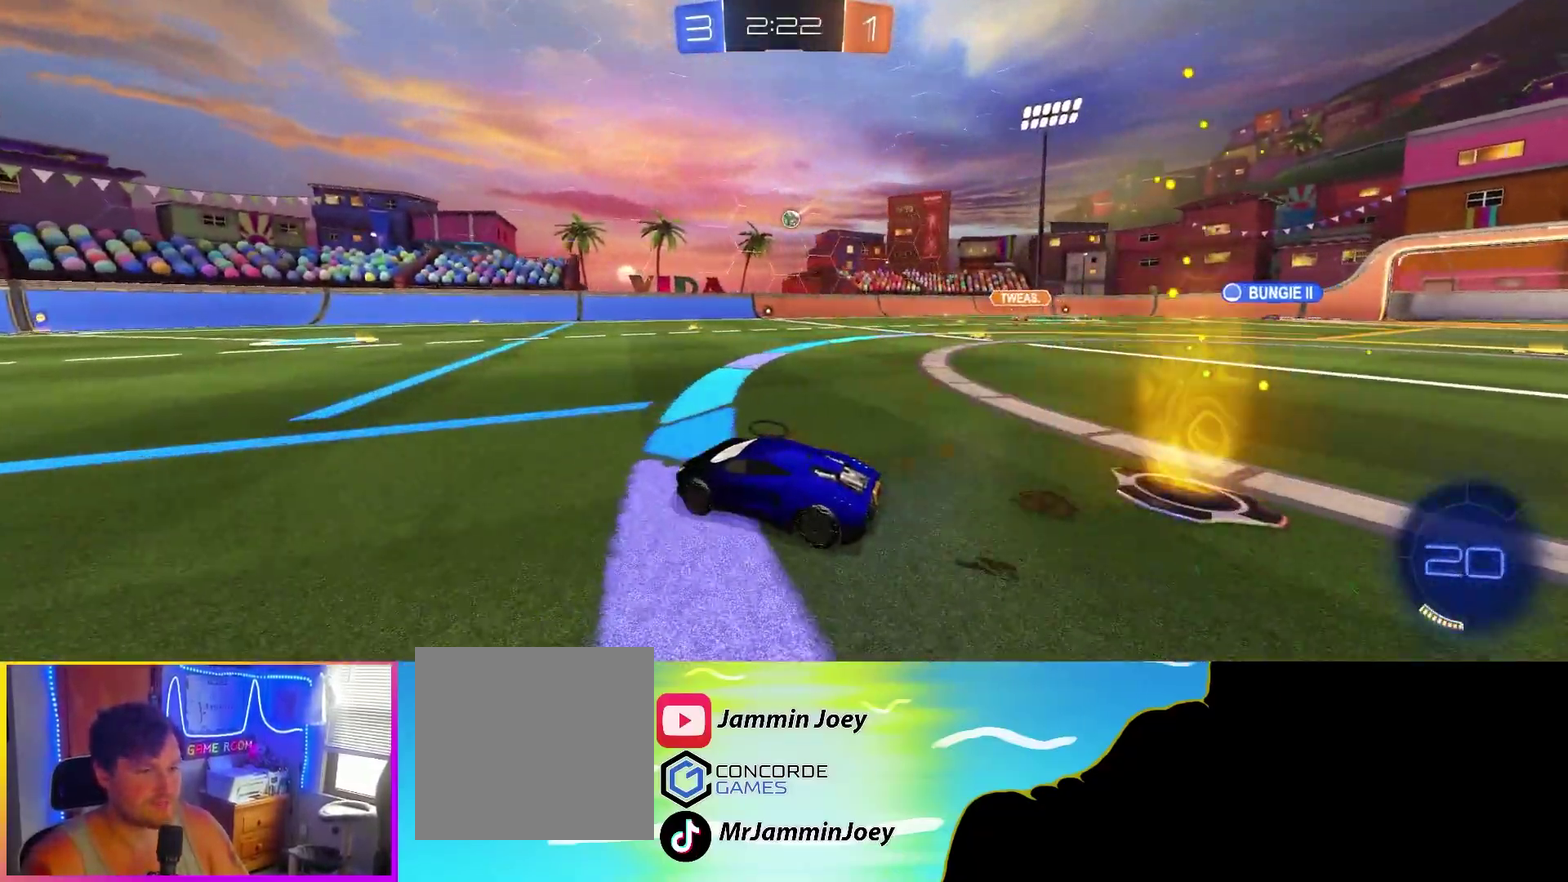
{"buttons": ["R2"], "left_stick": "center", "events": [[167, "left_stick", "center"], [383, "left_stick", "left"], [500, "left_stick", "center"]]}
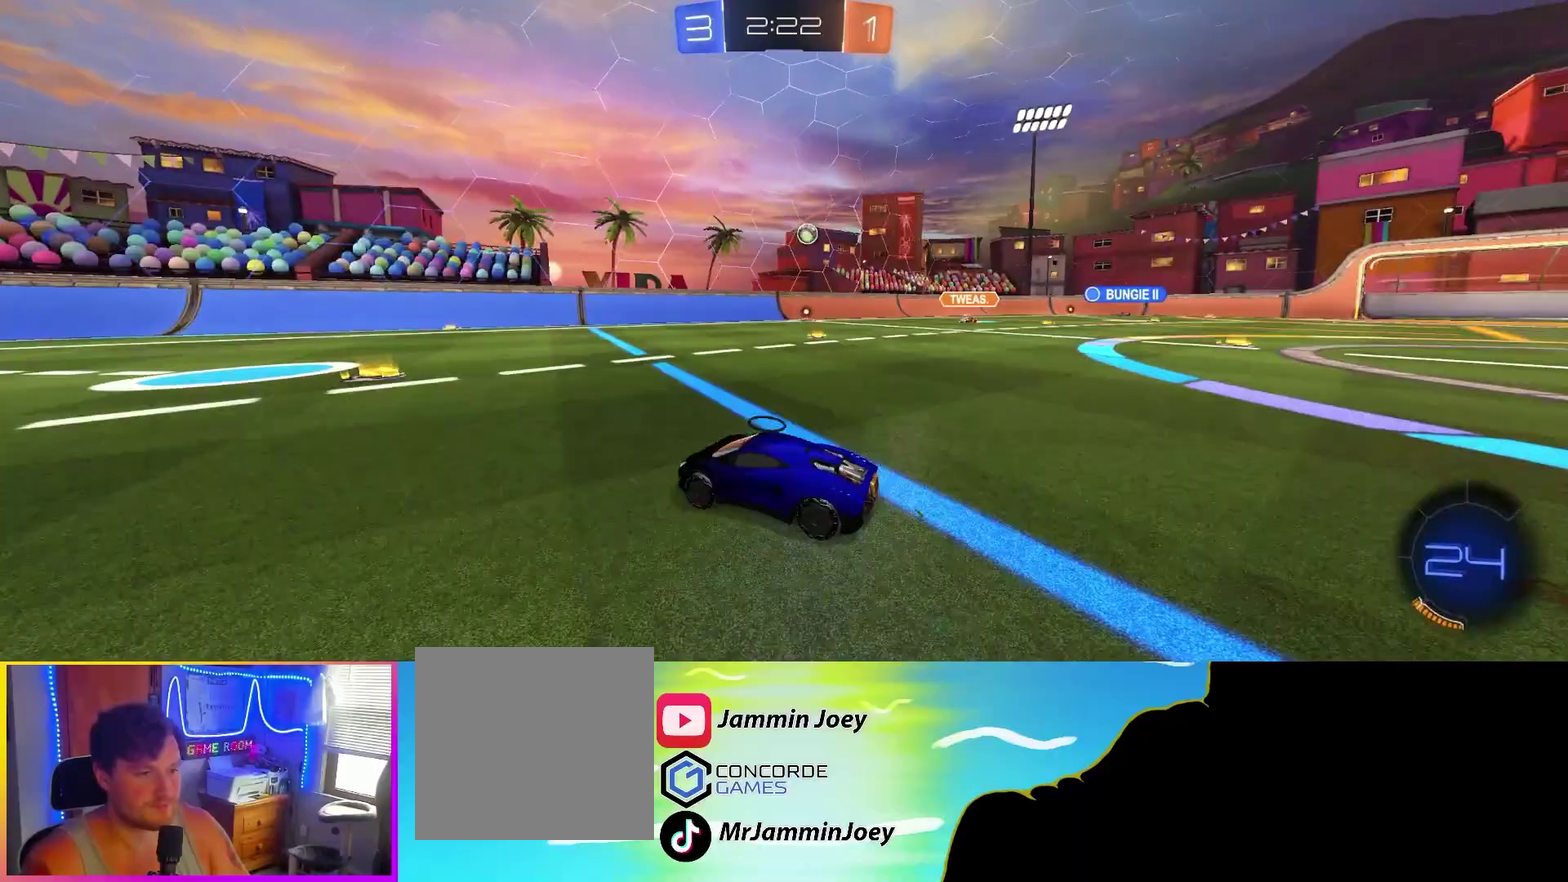
{"buttons": ["R2"], "left_stick": "center", "events": [[117, "left_stick", "left"], [167, "CIRCLE", "down"], [200, "L1", "down"], [333, "L1", "up"], [417, "left_stick", "center"], [433, "CIRCLE", "up"]]}
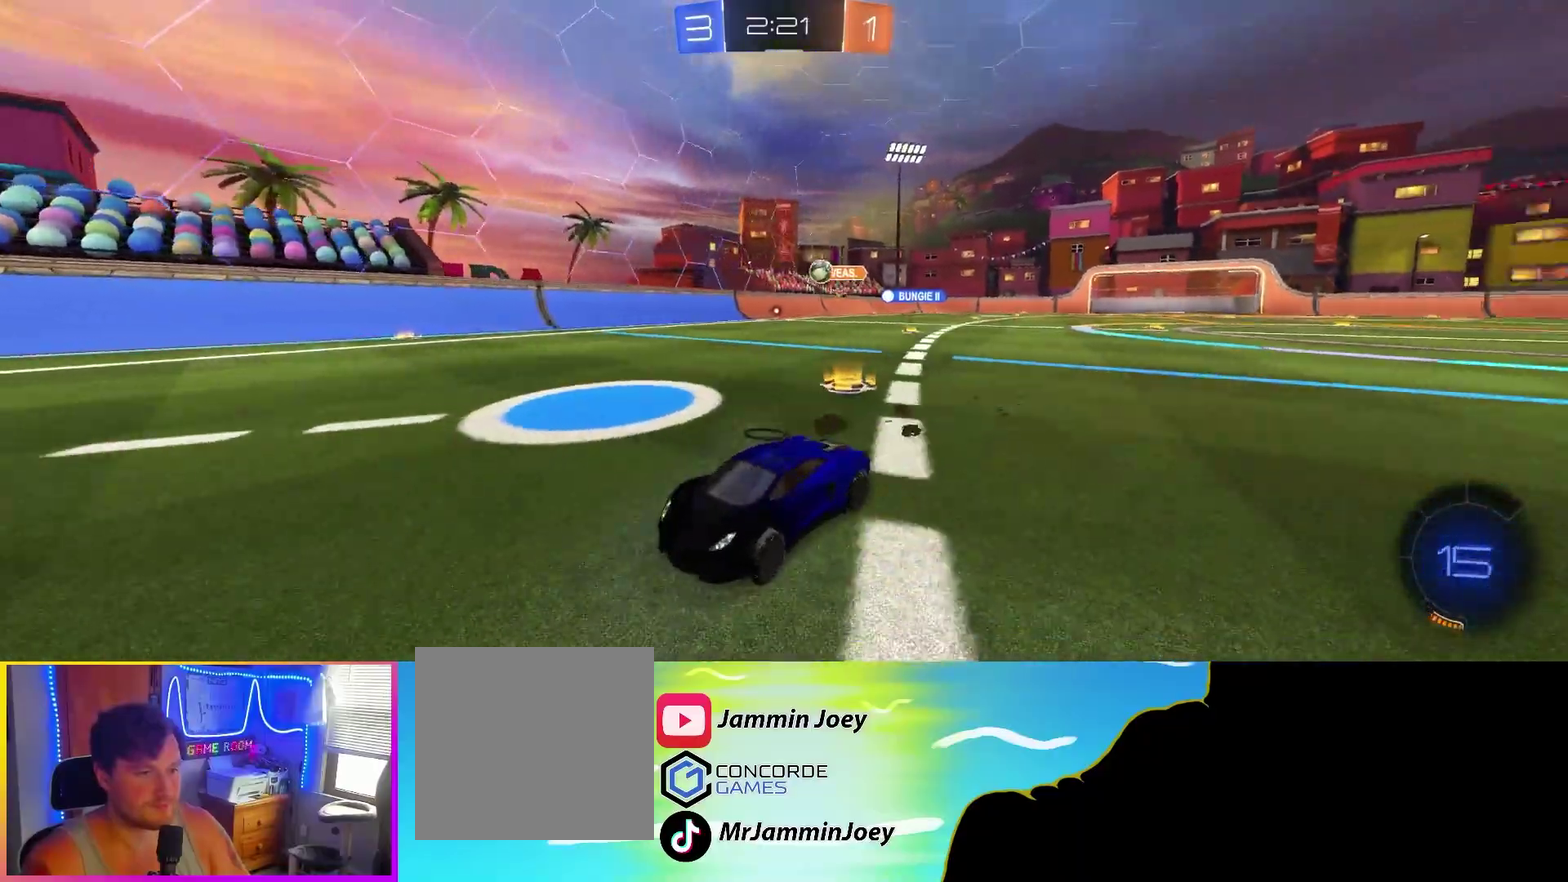
{"buttons": ["R2"], "left_stick": "right", "events": [[100, "left_stick", "left"], [233, "left_stick", "center"], [450, "left_stick", "right"]]}
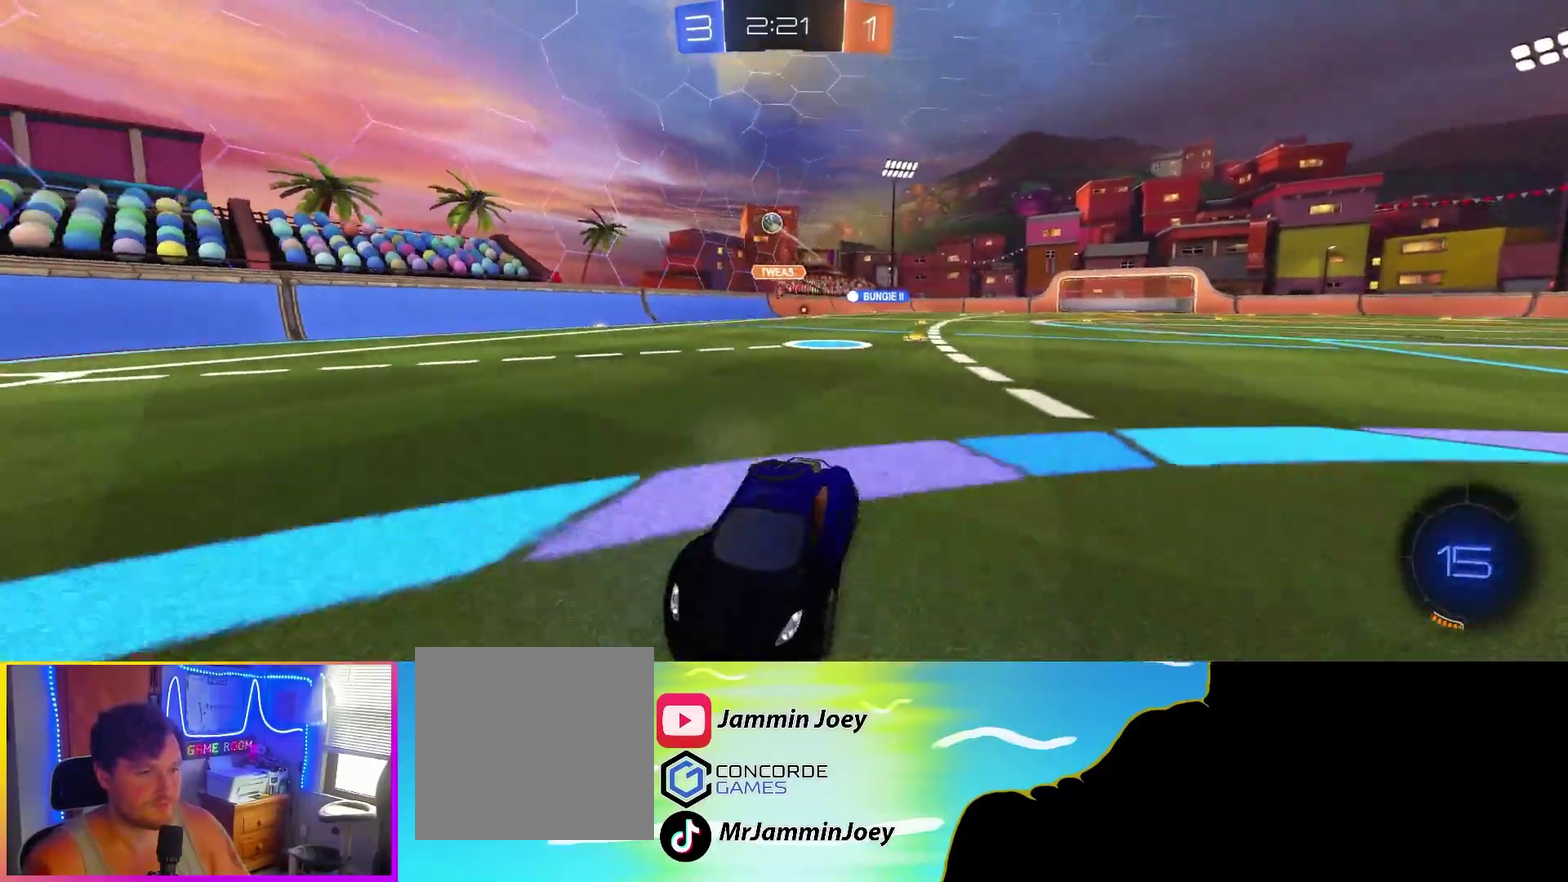
{"buttons": ["R2"], "left_stick": "down-right", "events": [[117, "L1", "down"], [250, "L1", "up"], [433, "left_stick", "down-right"]]}
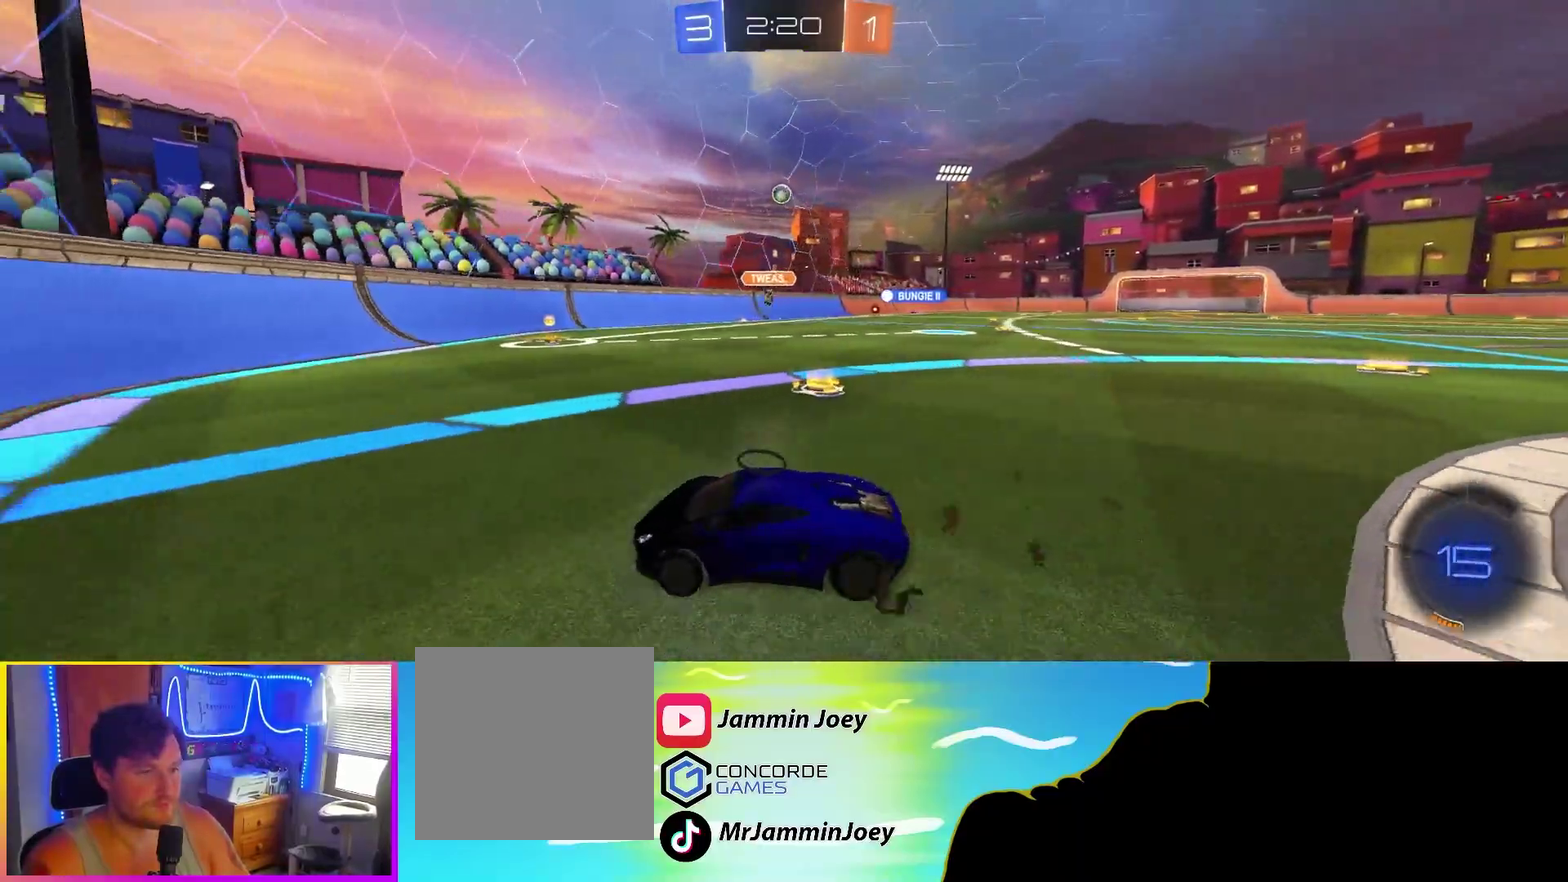
{"buttons": ["CIRCLE", "R2"], "left_stick": "down-right", "events": [[83, "CIRCLE", "down"]]}
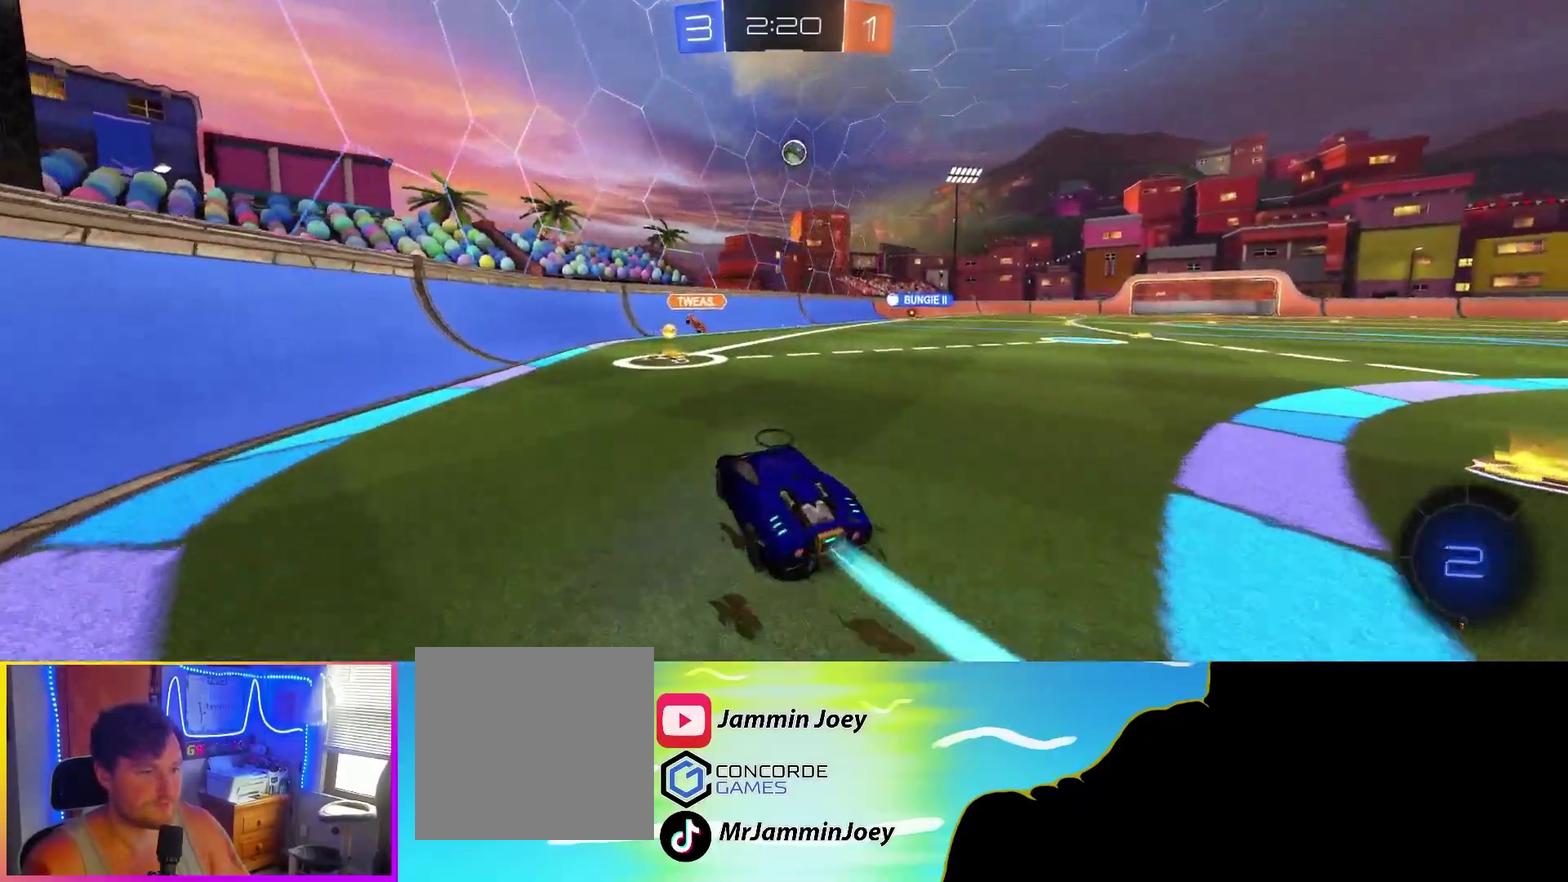
{"buttons": ["R2"], "left_stick": "left", "events": [[100, "left_stick", "left"], [117, "CIRCLE", "up"], [150, "L1", "down"], [300, "L1", "up"]]}
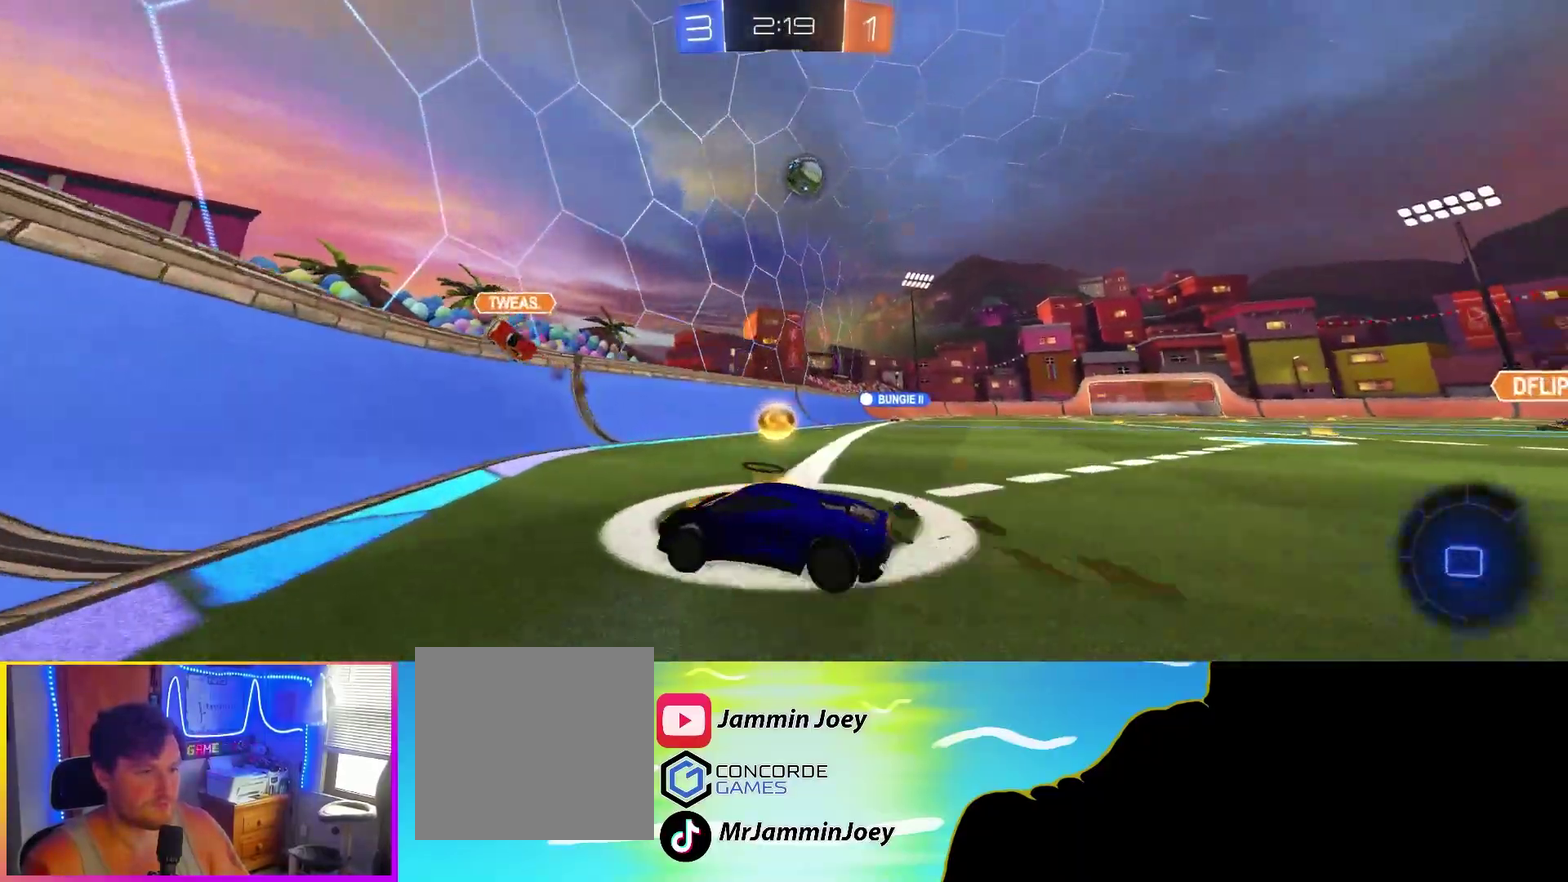
{"buttons": ["CIRCLE", "R2"], "left_stick": "left", "events": [[50, "L1", "down"], [167, "L1", "up"], [233, "CIRCLE", "down"]]}
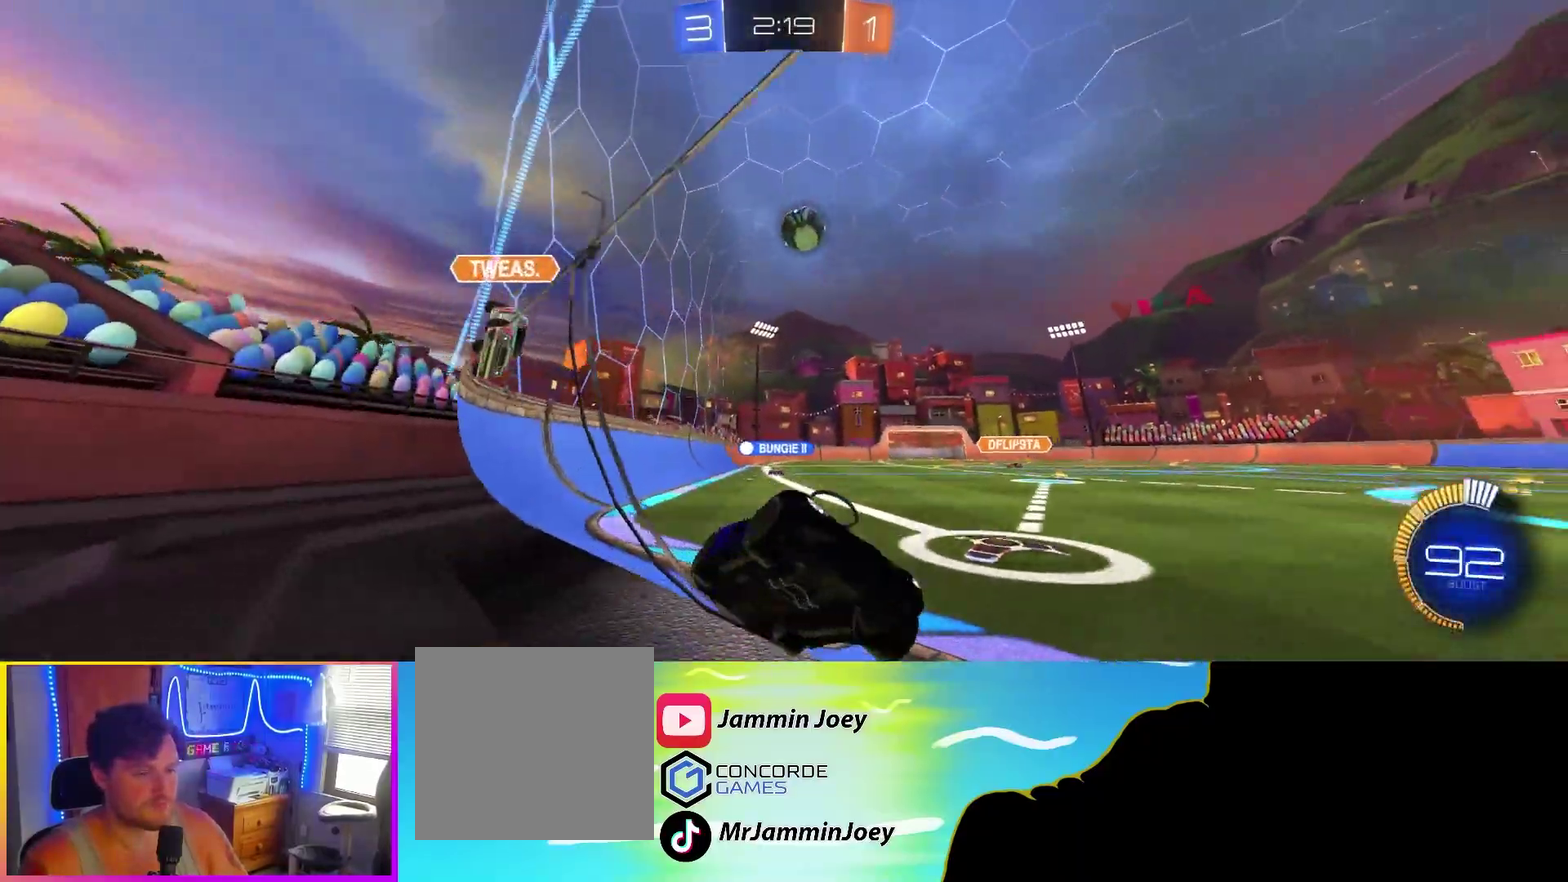
{"buttons": ["L2", "R2"], "left_stick": "right", "events": [[17, "CIRCLE", "up"], [150, "L1", "down"], [233, "L1", "up"], [283, "R2", "up"], [300, "left_stick", "right"], [400, "L2", "down"], [417, "R2", "down"]]}
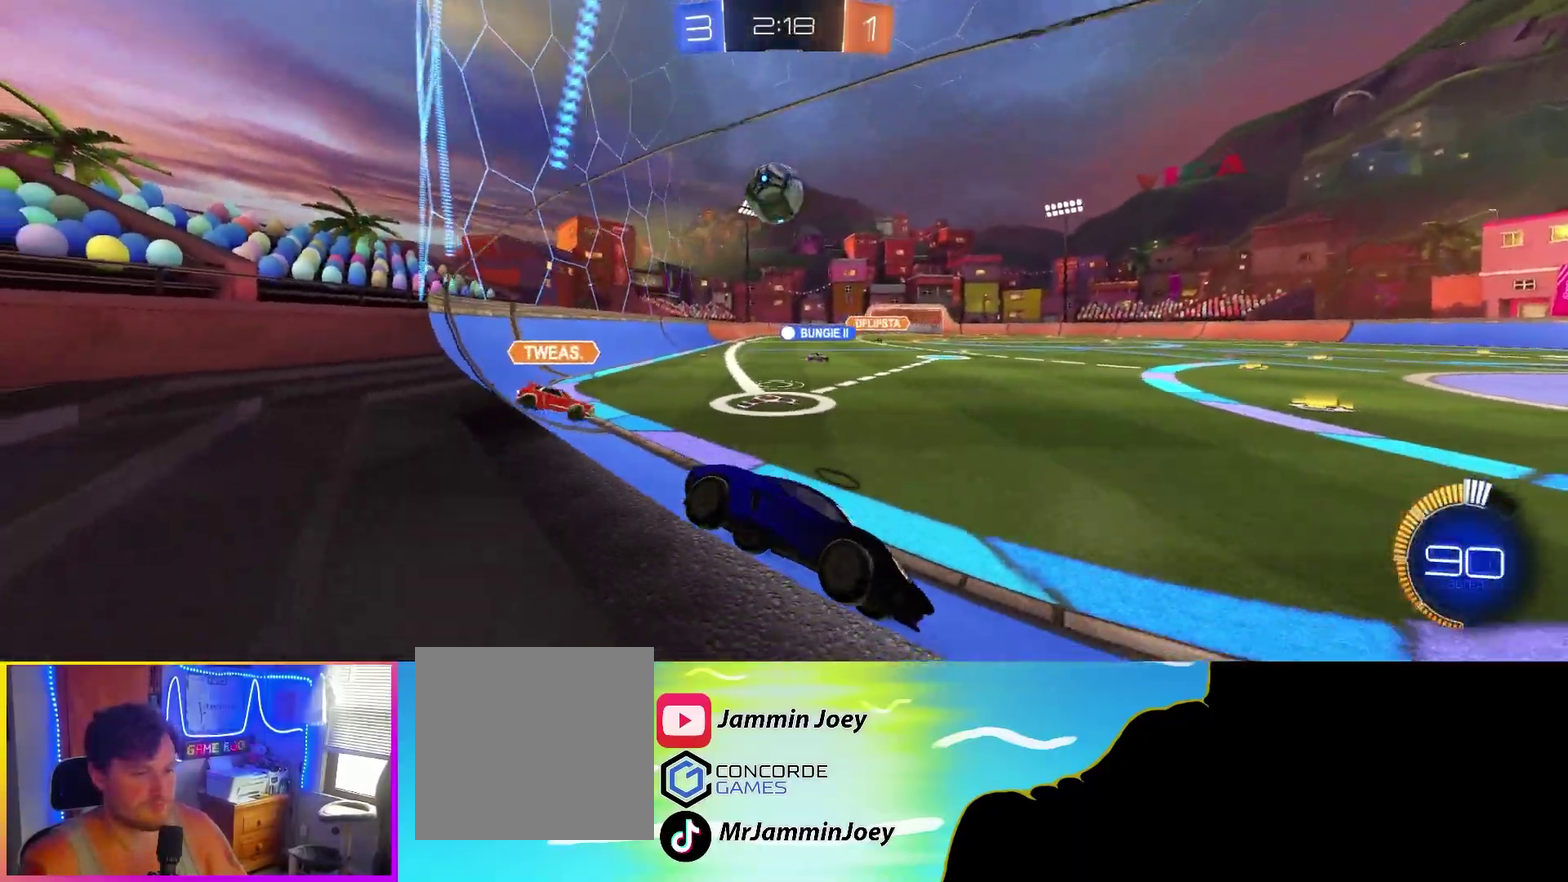
{"buttons": ["CIRCLE", "R2"], "left_stick": "down-right", "events": [[17, "CIRCLE", "down"], [33, "L2", "up"], [50, "left_stick", "left"], [250, "left_stick", "center"], [483, "left_stick", "down-right"]]}
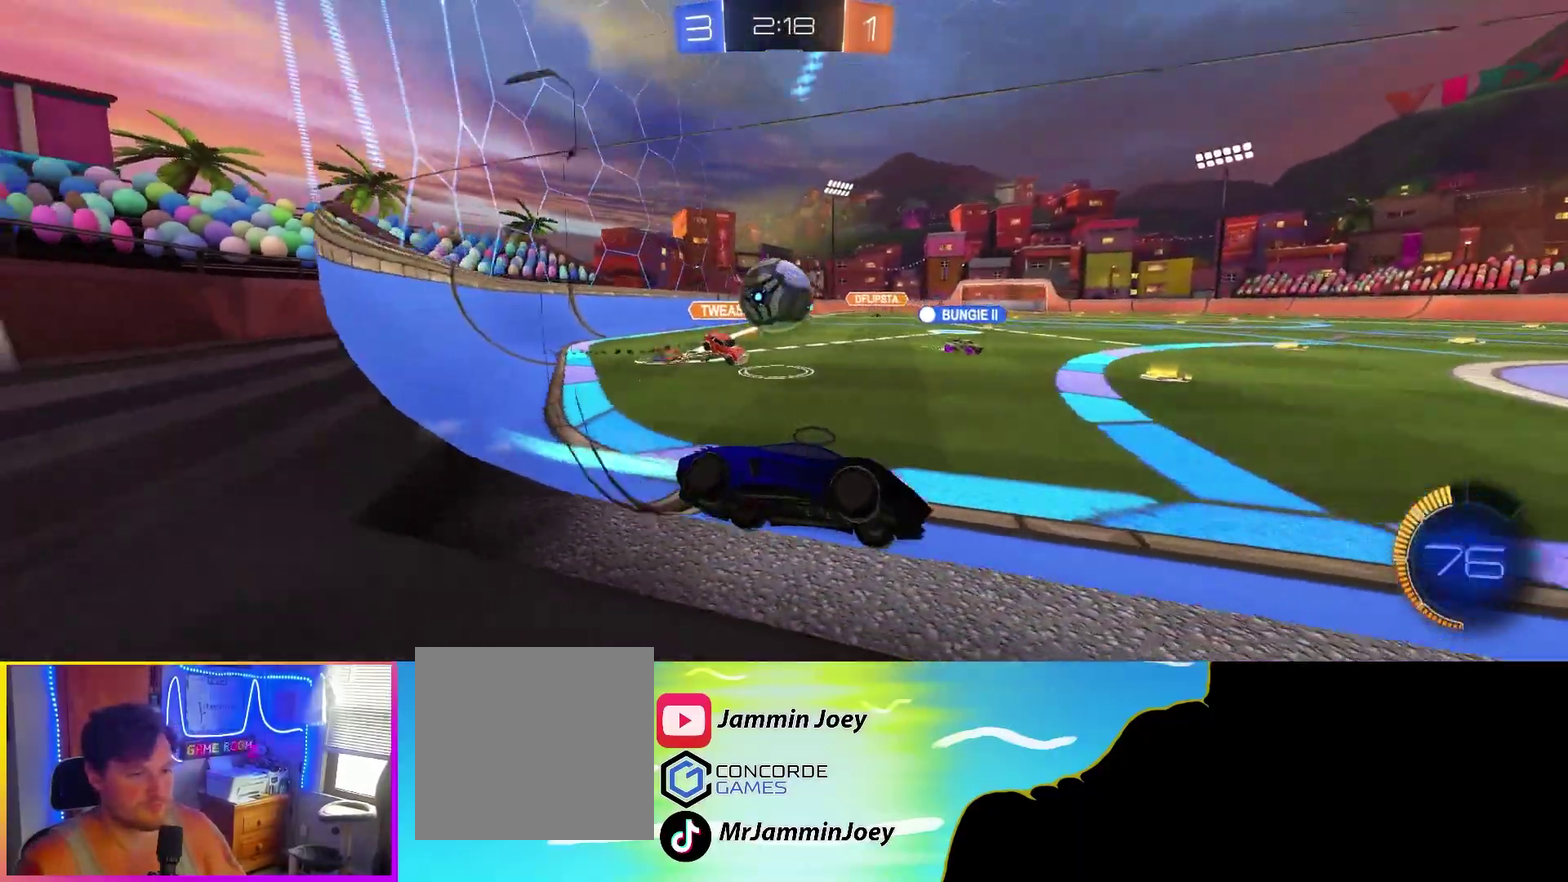
{"buttons": ["CIRCLE", "R2"], "left_stick": "left", "events": [[67, "left_stick", "center"], [117, "left_stick", "right"], [200, "left_stick", "left"], [267, "left_stick", "down"], [317, "left_stick", "center"], [417, "left_stick", "left"]]}